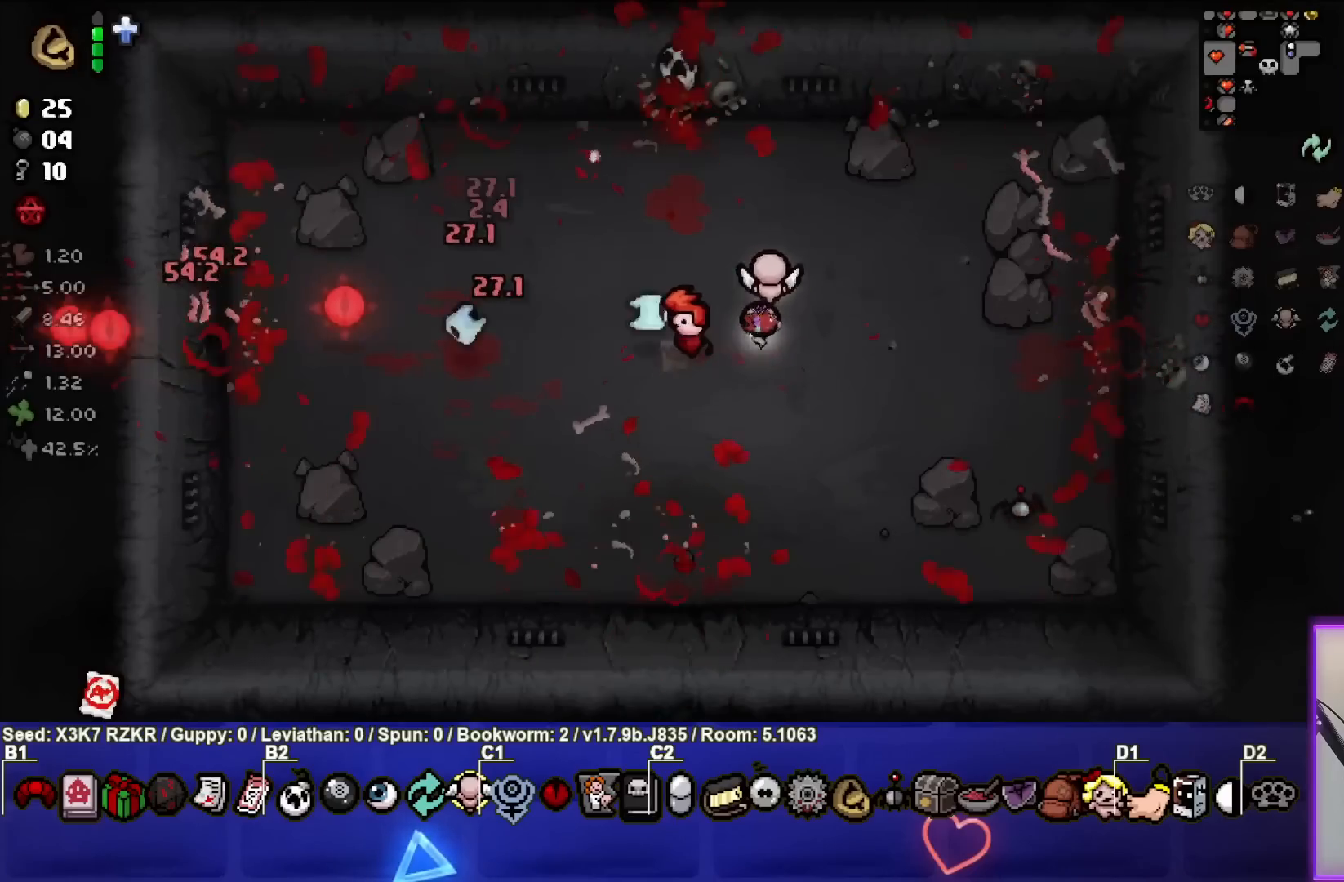
Gameplay with a controller (PlayStation layout); each line is a JSON object with the inputs held at the frame after it. "events" lists button and stick changes between this image and that frame as [ms after this image, input, new state], when the widget could be followed in between. Not read: other_buttons.
{"buttons": [], "left_stick": "center", "right_stick": "center", "events": [[167, "left_stick", "center"], [217, "right_stick", "center"]]}
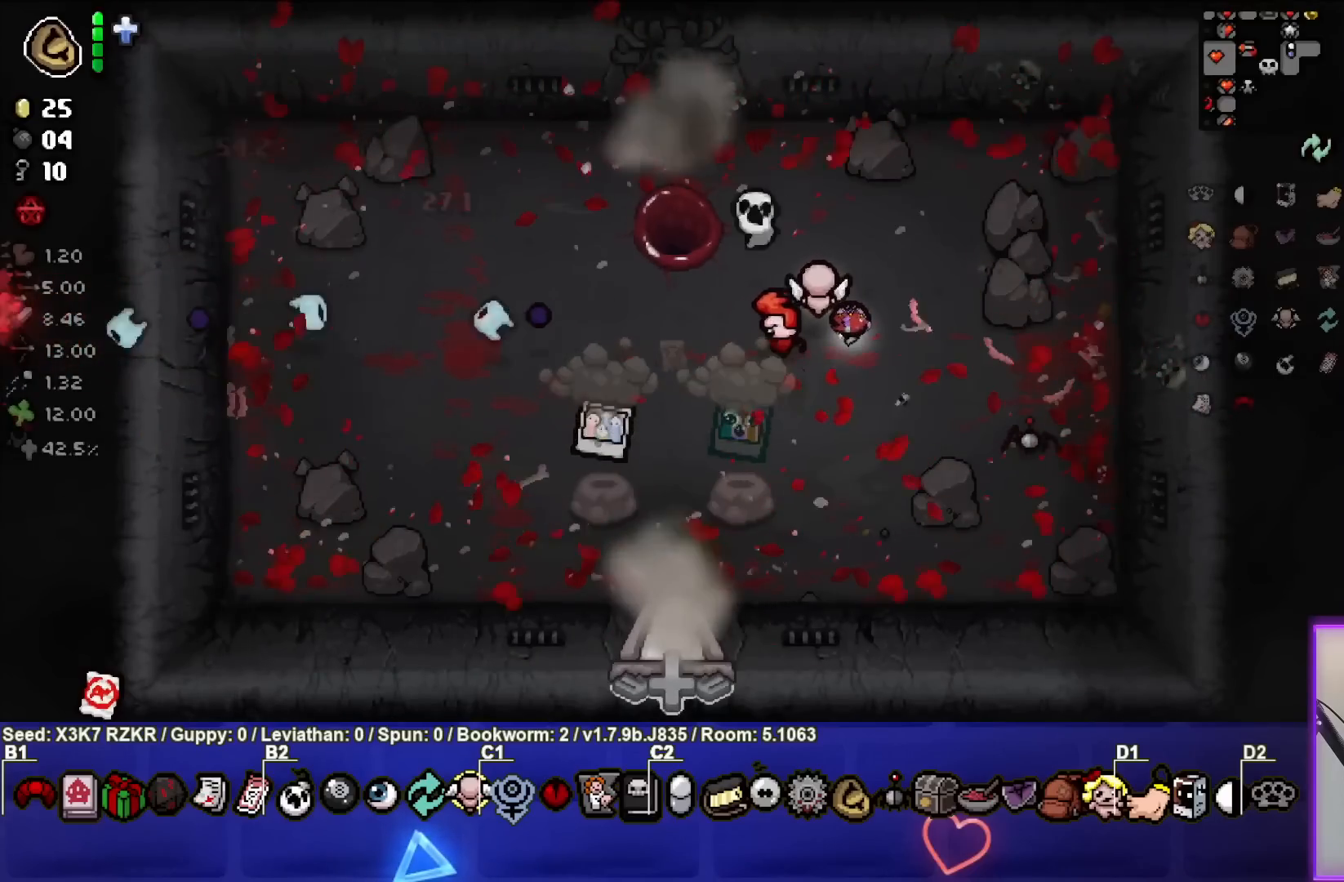
{"buttons": [], "left_stick": "down-left", "right_stick": "center", "events": [[17, "left_stick", "down-left"]]}
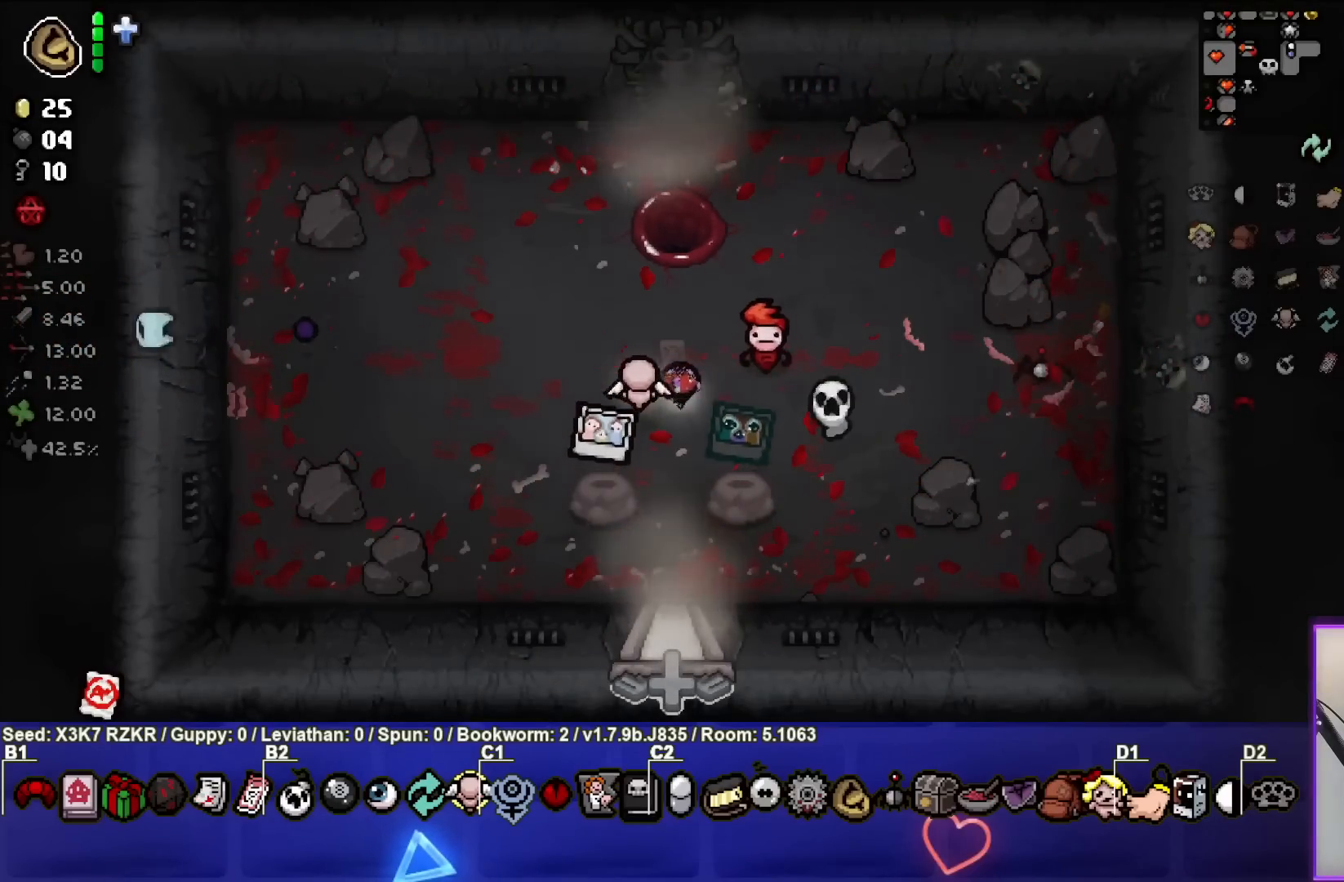
{"buttons": [], "left_stick": "center", "right_stick": "center", "events": [[50, "left_stick", "center"], [283, "left_stick", "down"], [467, "left_stick", "center"]]}
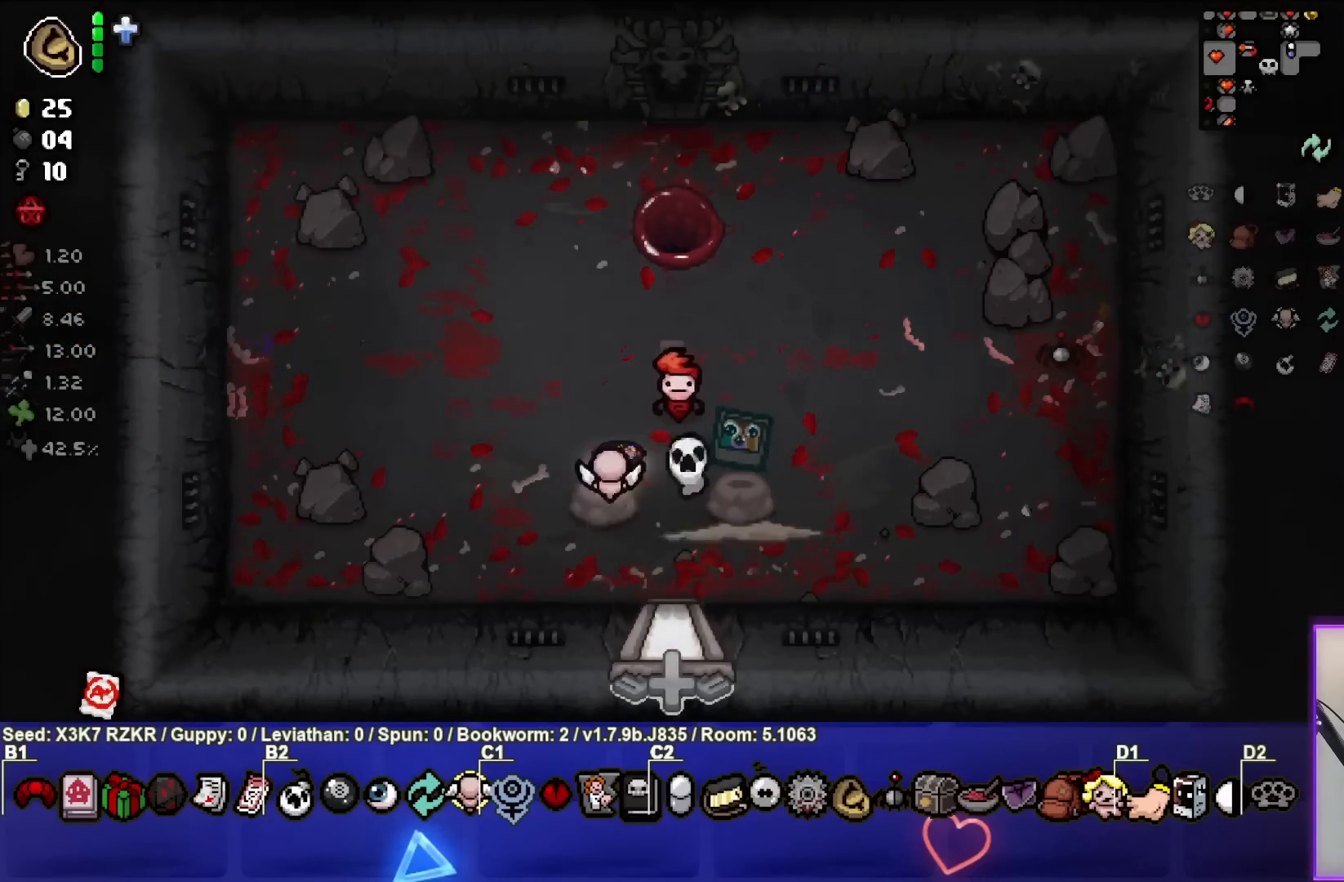
{"buttons": [], "left_stick": "down-right", "right_stick": "center", "events": [[67, "left_stick", "left"], [250, "left_stick", "center"], [300, "left_stick", "down-right"]]}
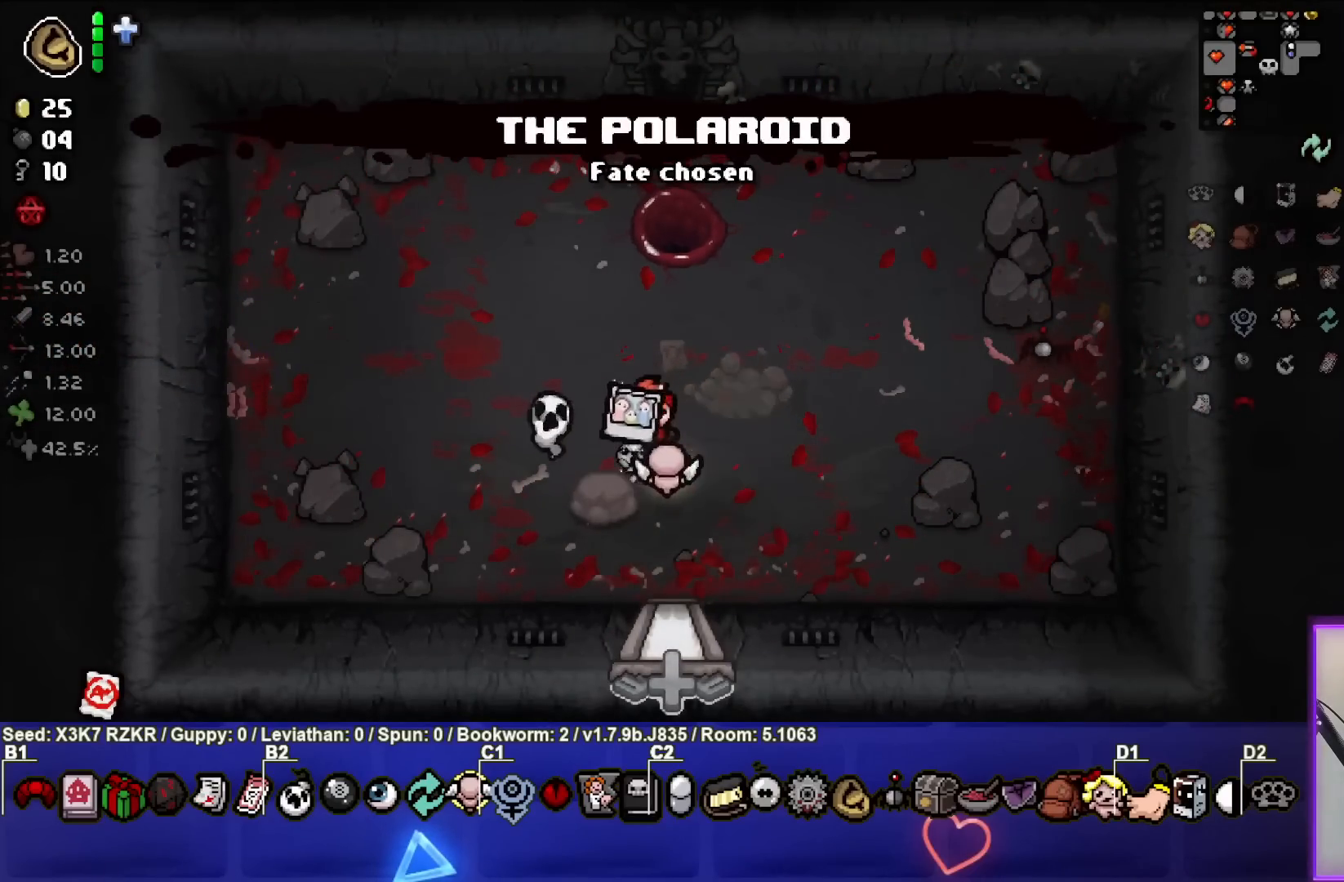
{"buttons": [], "left_stick": "center", "right_stick": "center", "events": [[217, "left_stick", "down"], [483, "left_stick", "center"]]}
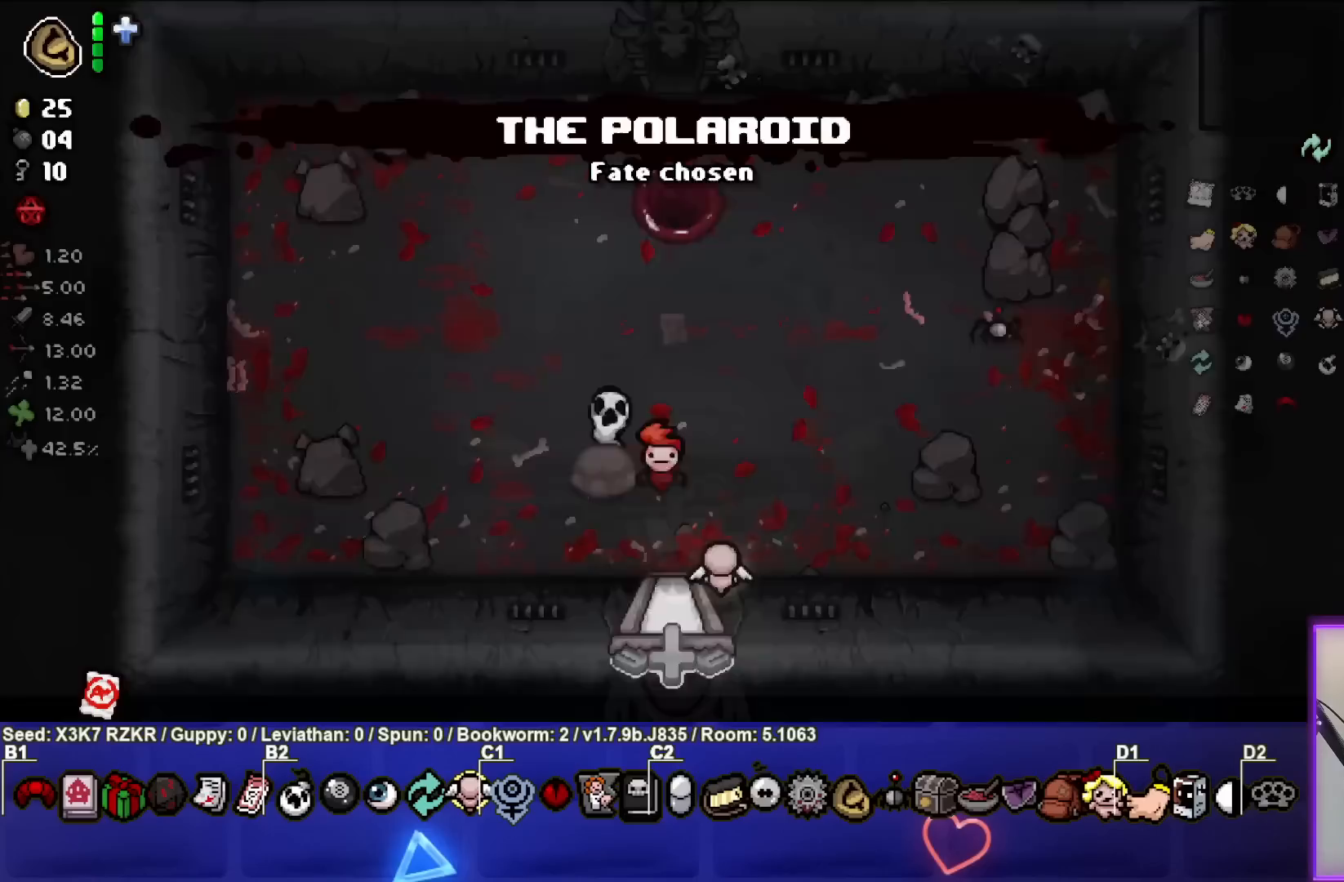
{"buttons": [], "left_stick": "center", "right_stick": "center", "events": []}
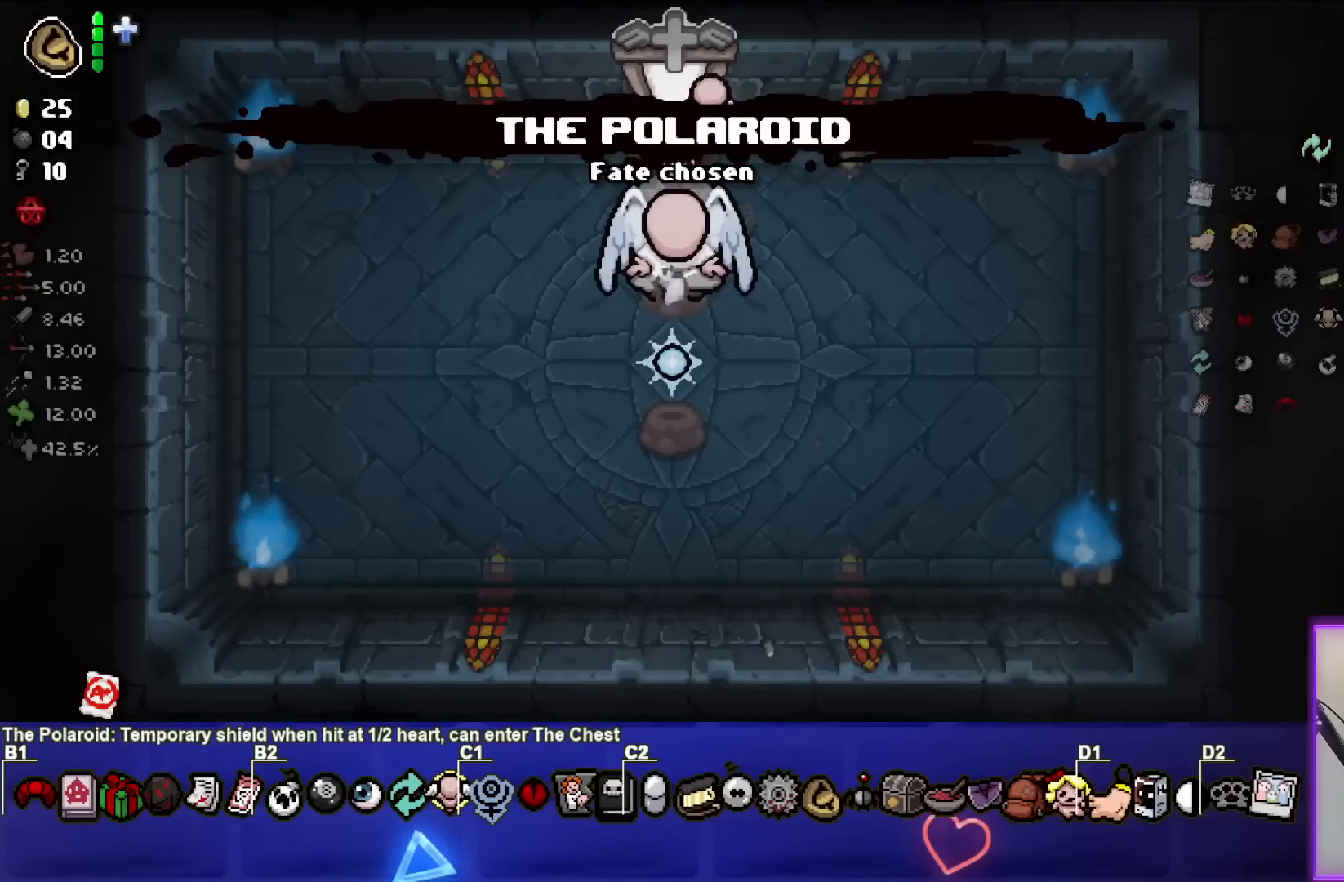
{"buttons": [], "left_stick": "down-left", "right_stick": "center", "events": [[83, "left_stick", "down-left"]]}
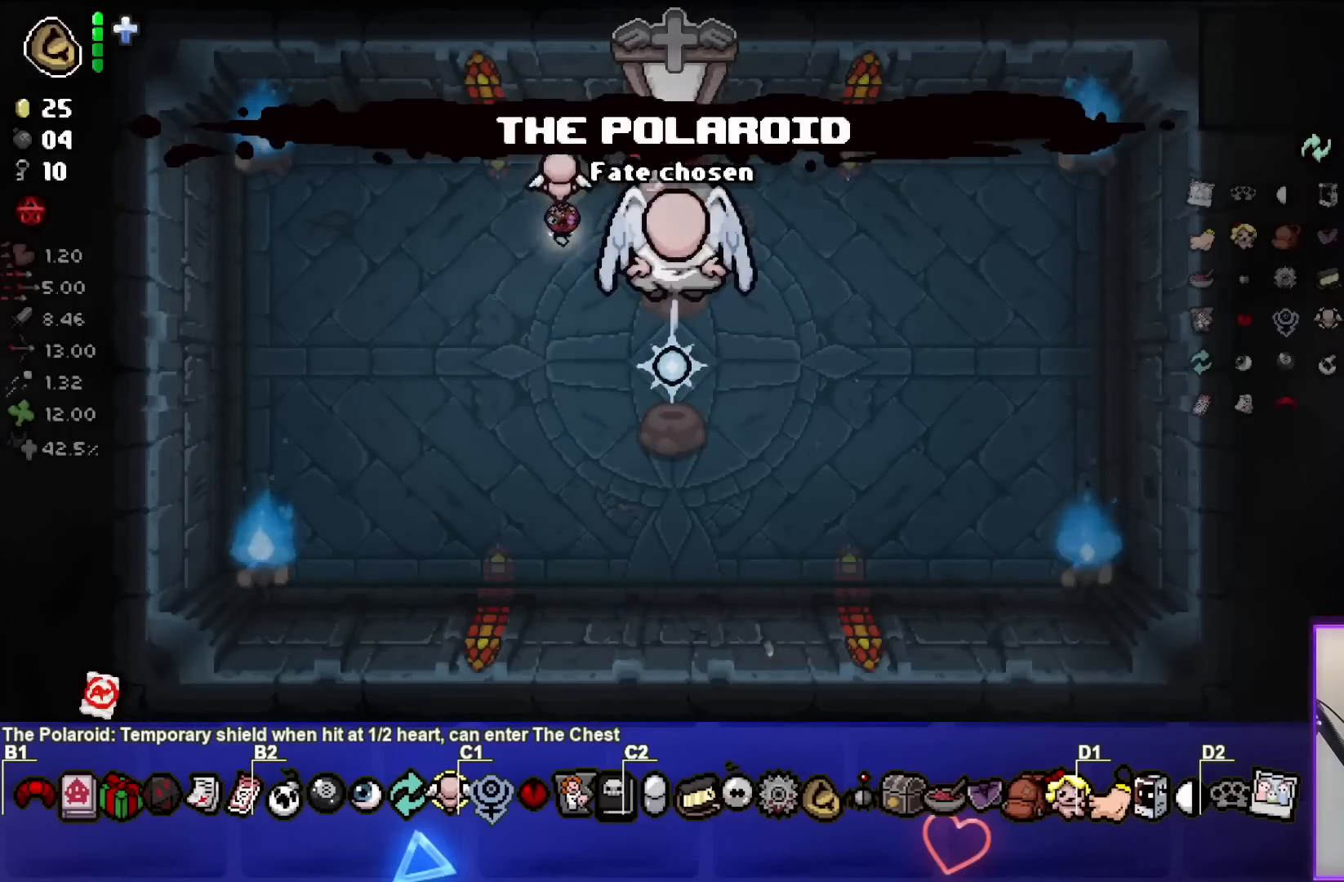
{"buttons": [], "left_stick": "center", "right_stick": "center", "events": [[67, "left_stick", "center"]]}
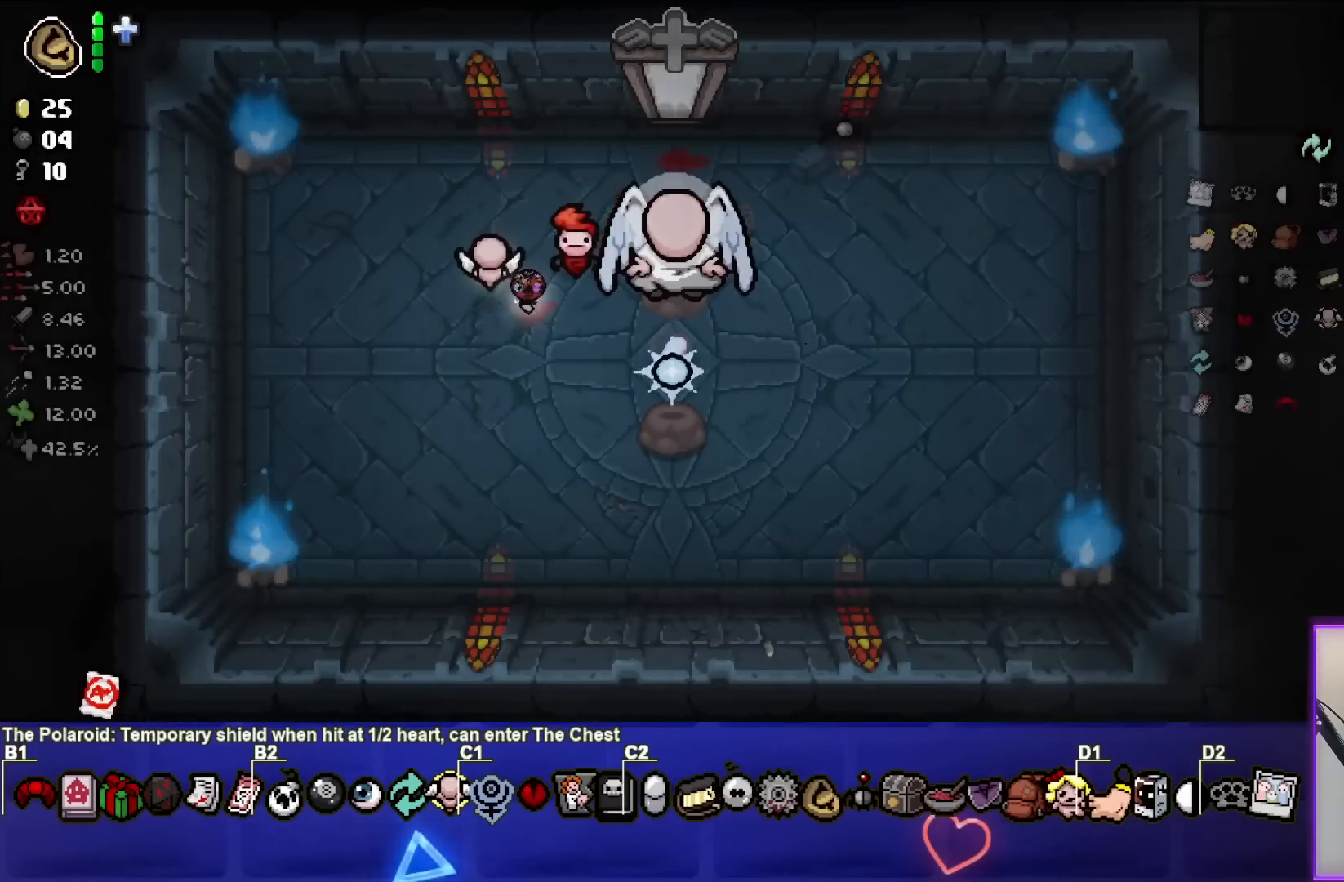
{"buttons": [], "left_stick": "down-right", "right_stick": "center", "events": [[183, "left_stick", "down-right"]]}
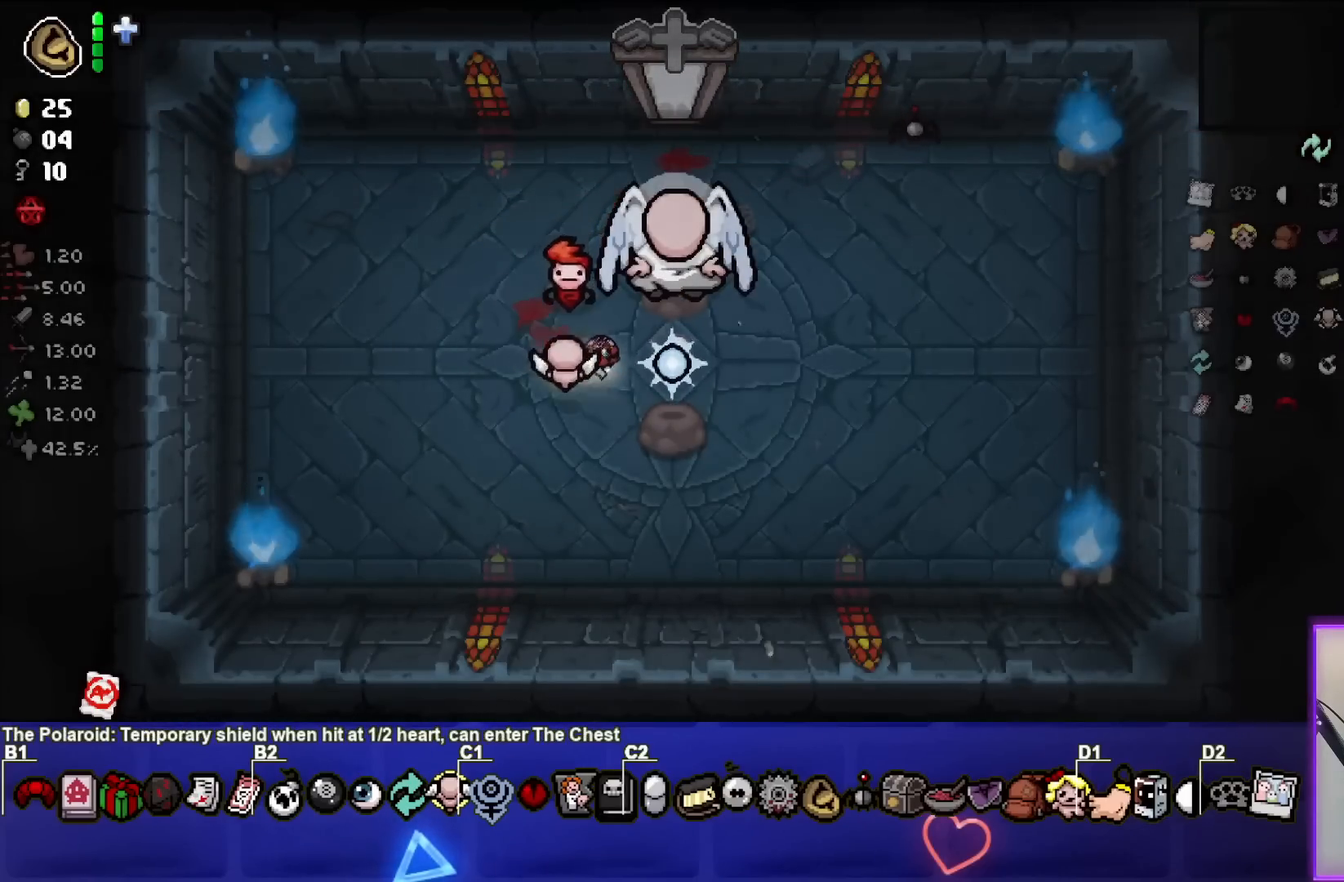
{"buttons": [], "left_stick": "up", "right_stick": "center", "events": [[183, "left_stick", "center"], [250, "left_stick", "left"], [383, "left_stick", "up-left"], [500, "left_stick", "up"]]}
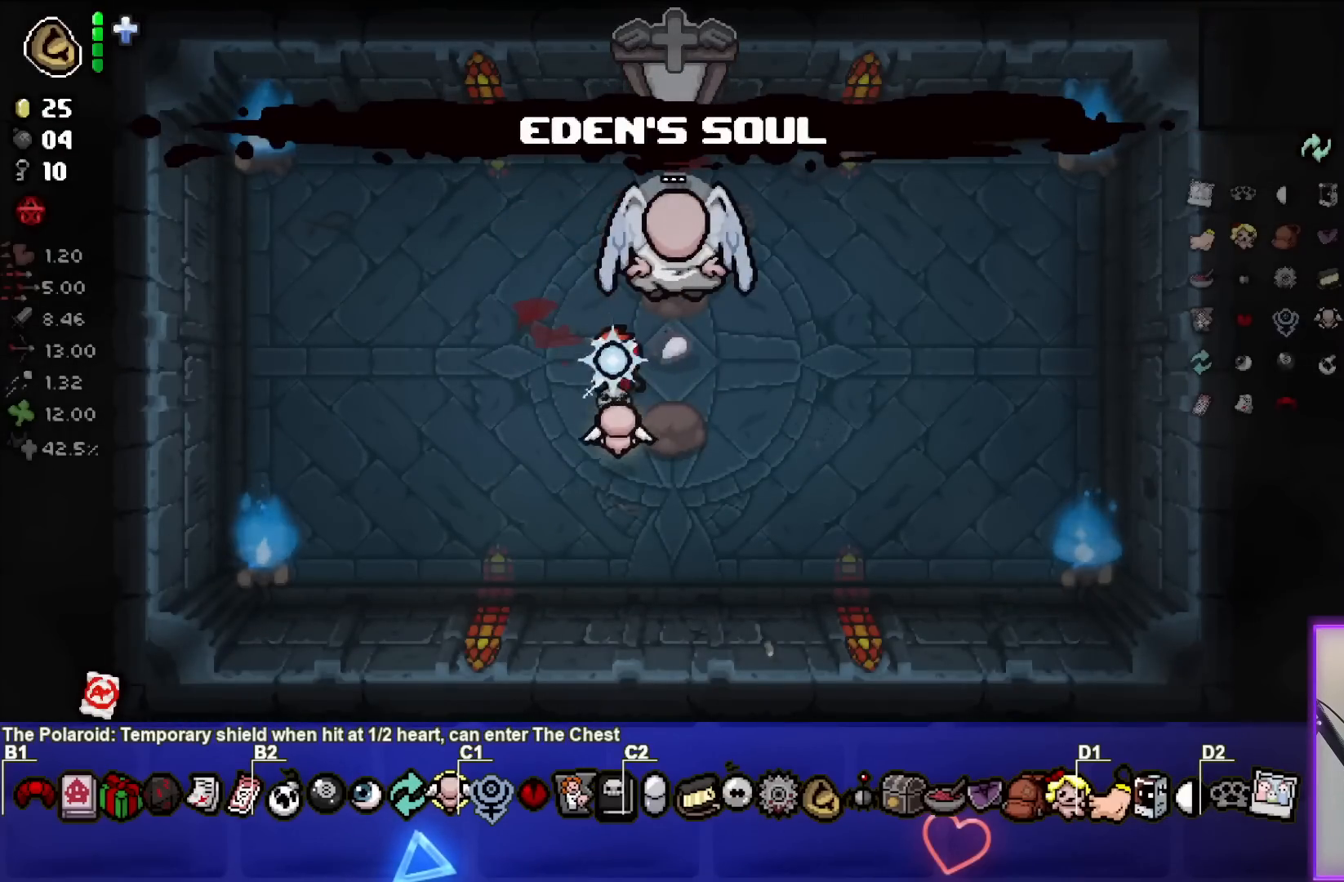
{"buttons": [], "left_stick": "center", "right_stick": "center", "events": [[217, "left_stick", "center"], [350, "left_stick", "down-left"], [483, "left_stick", "center"]]}
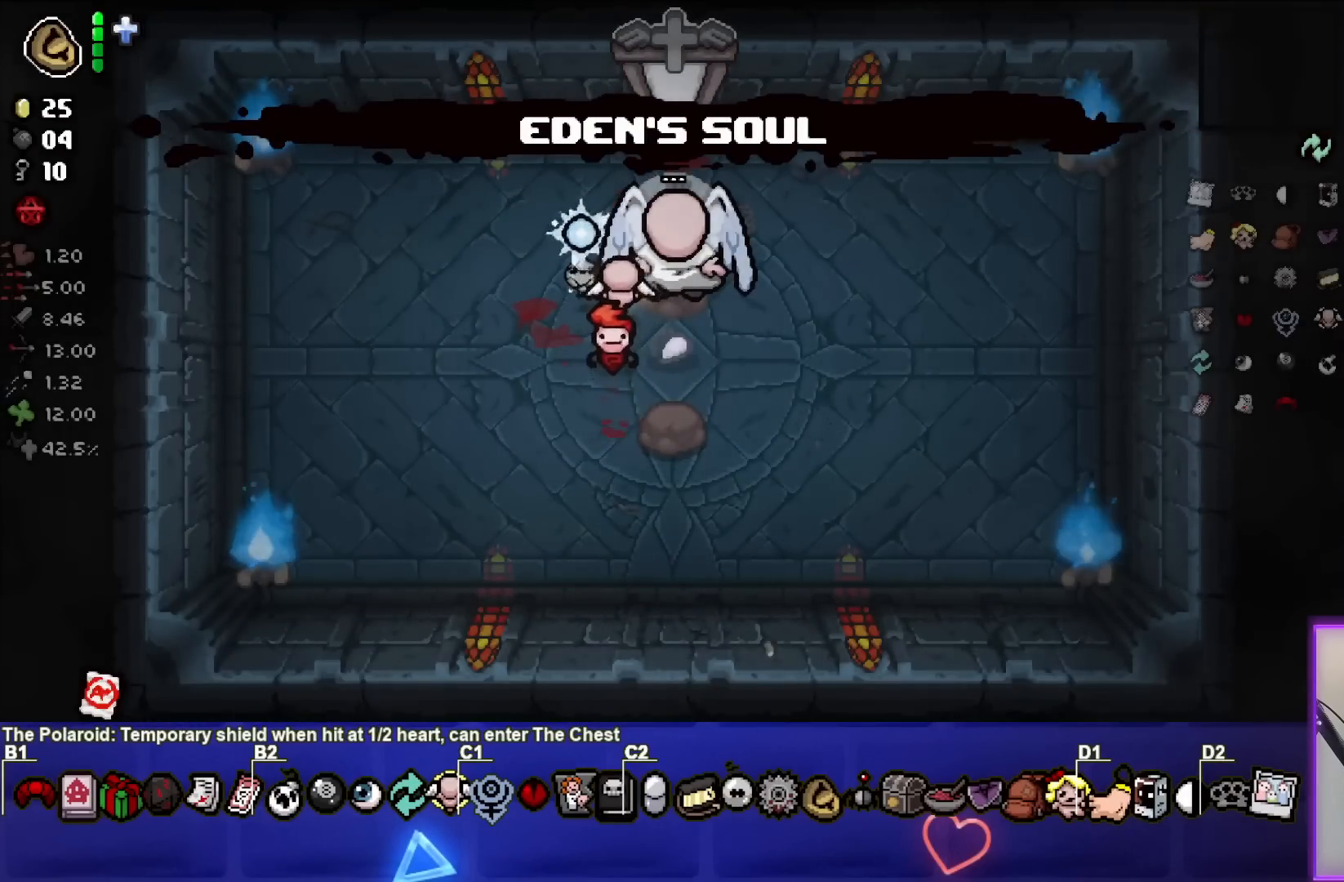
{"buttons": [], "left_stick": "center", "right_stick": "center", "events": []}
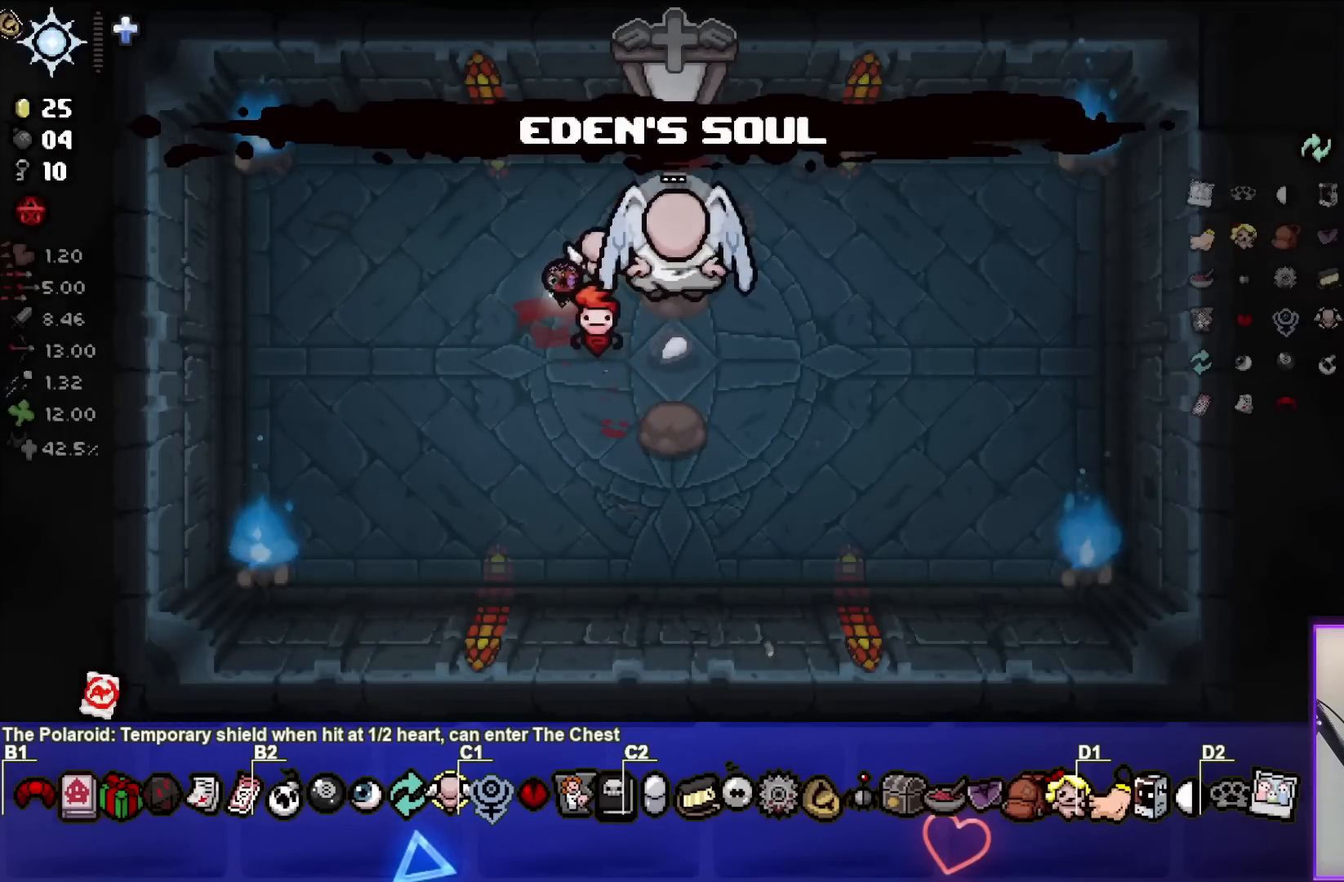
{"buttons": [], "left_stick": "center", "right_stick": "center", "events": []}
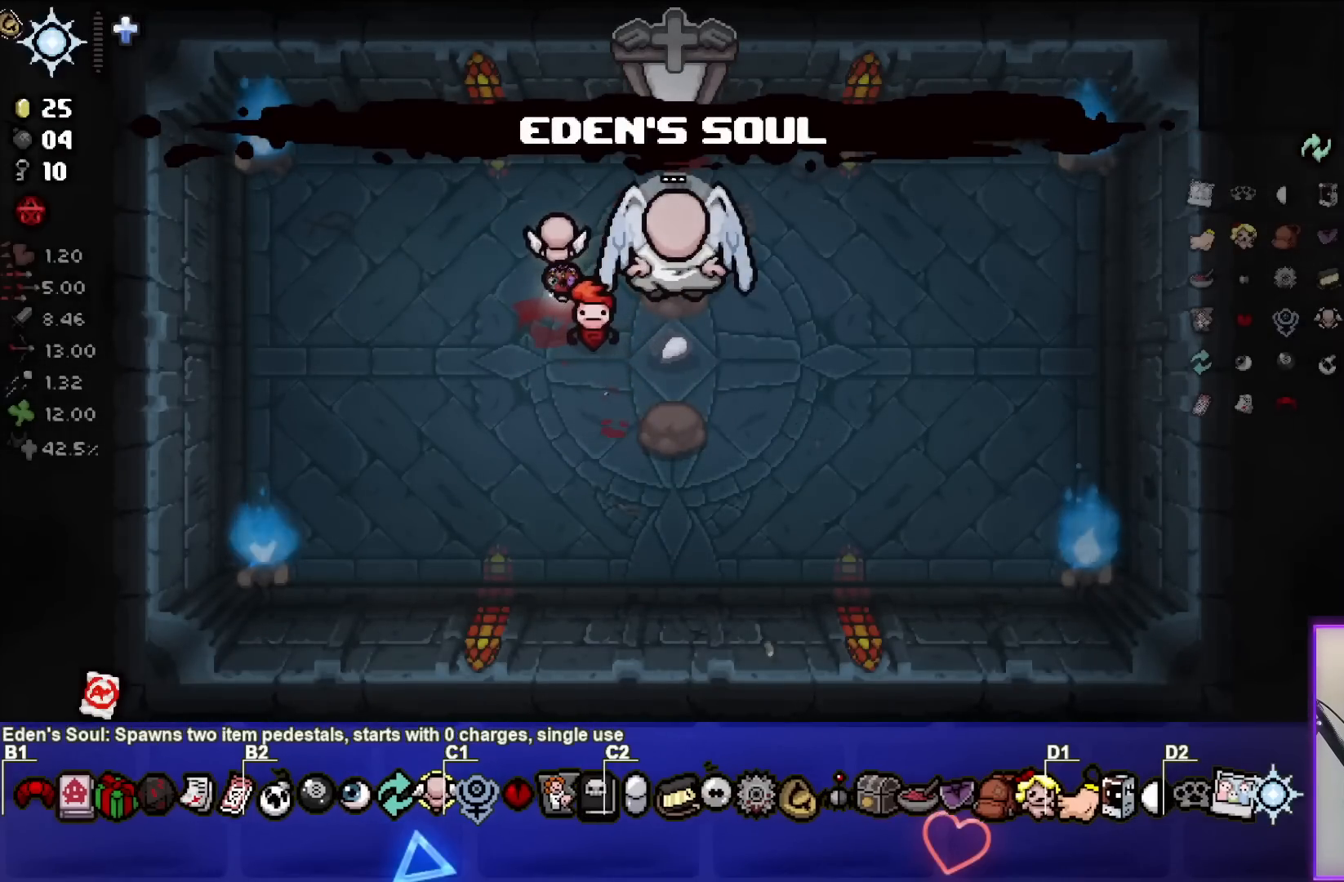
{"buttons": [], "left_stick": "center", "right_stick": "center", "events": []}
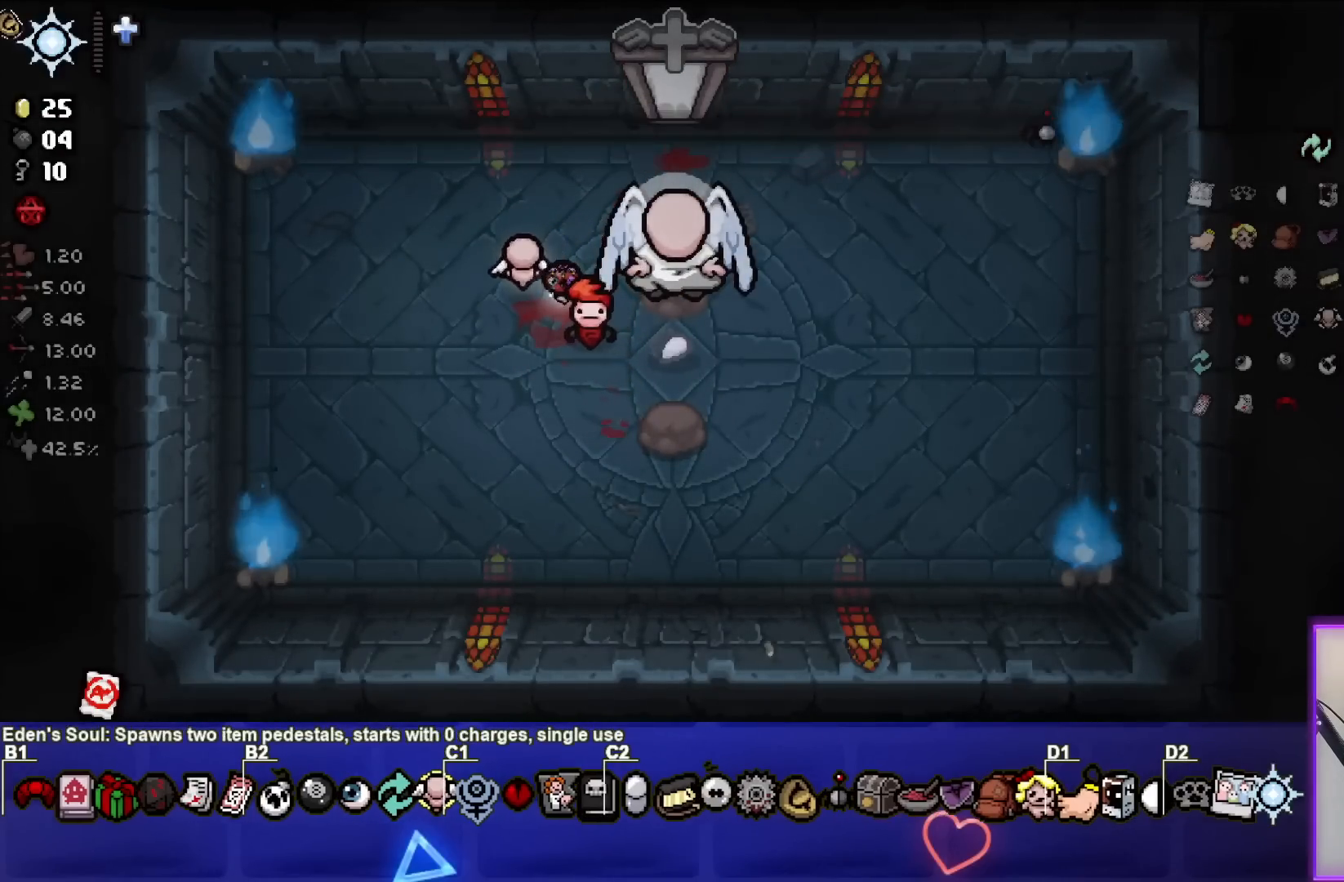
{"buttons": [], "left_stick": "center", "right_stick": "center", "events": [[267, "R2", "down"], [450, "R2", "up"]]}
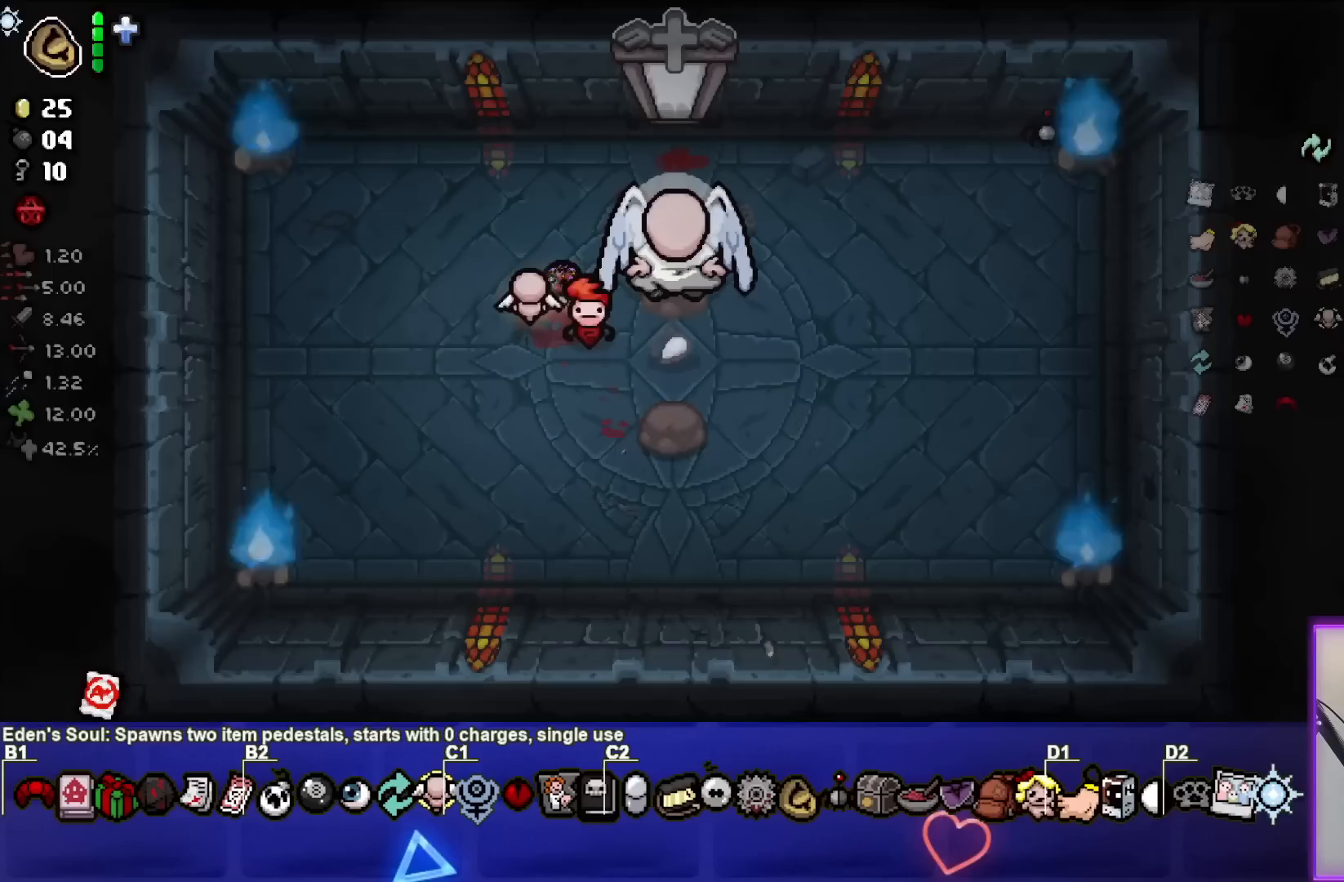
{"buttons": [], "left_stick": "center", "right_stick": "center", "events": [[267, "left_stick", "up-right"], [400, "left_stick", "center"]]}
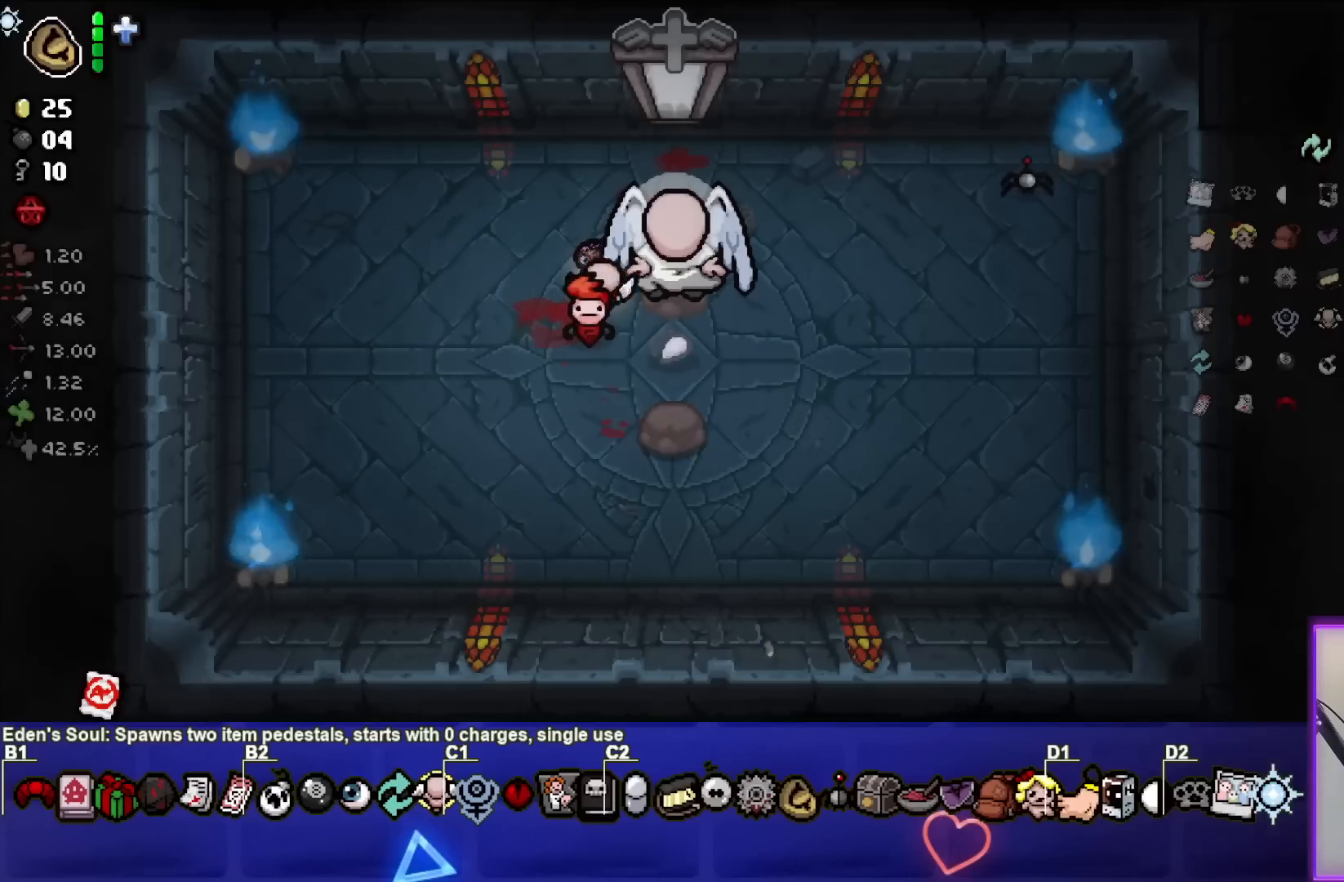
{"buttons": [], "left_stick": "center", "right_stick": "center", "events": [[300, "left_stick", "up"], [467, "left_stick", "center"]]}
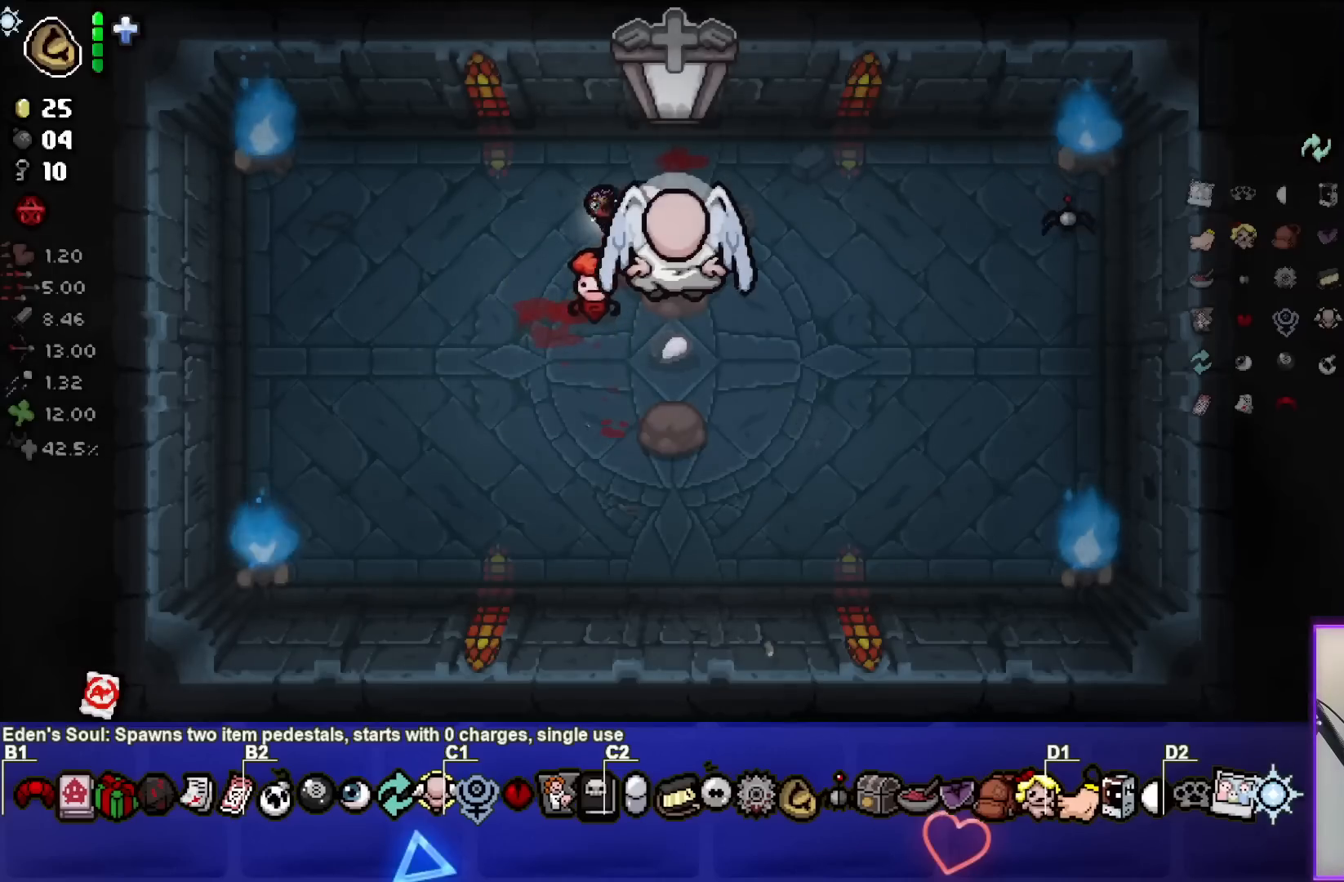
{"buttons": [], "left_stick": "center", "right_stick": "center", "events": []}
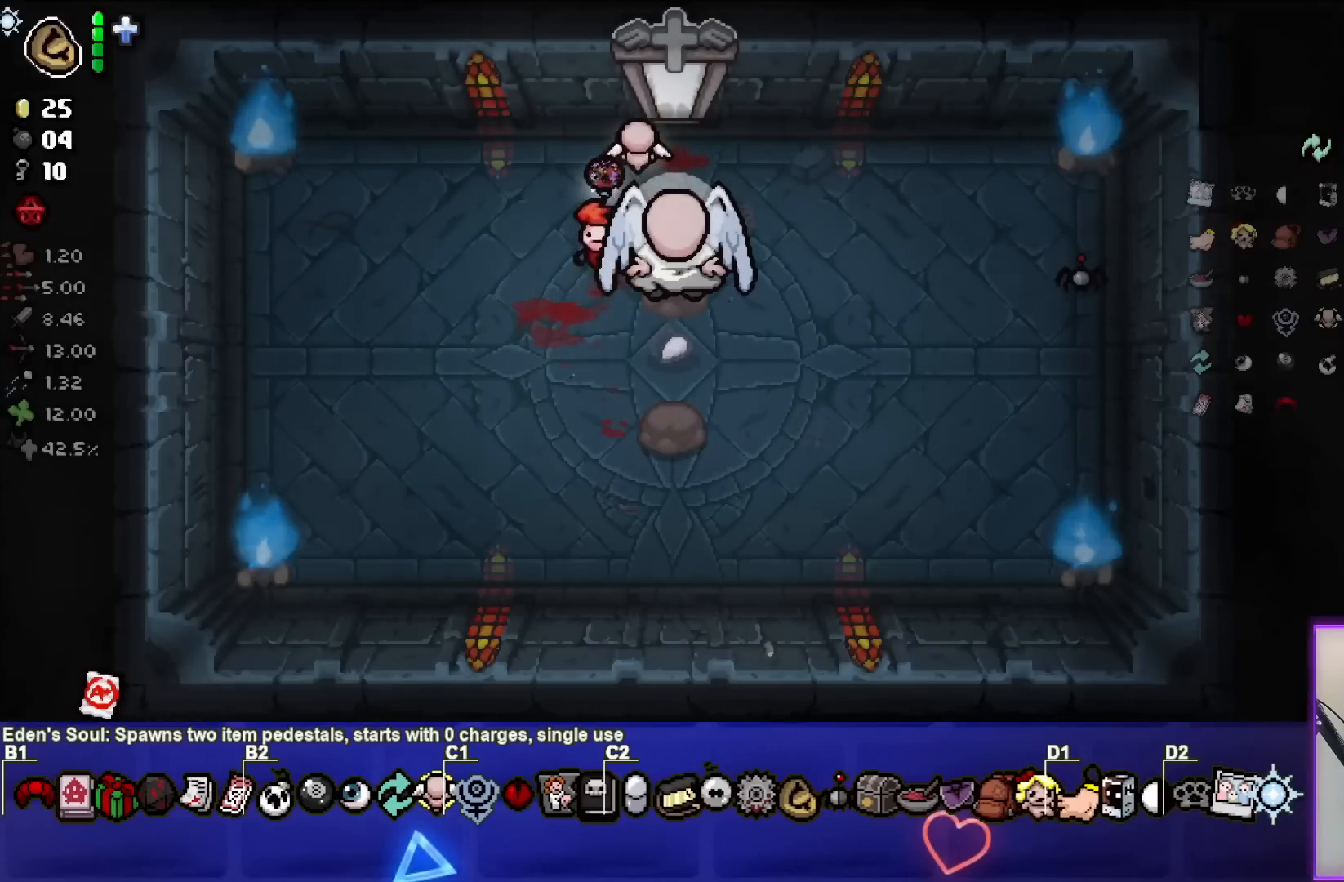
{"buttons": [], "left_stick": "center", "right_stick": "center", "events": [[117, "left_stick", "up-right"], [250, "left_stick", "center"]]}
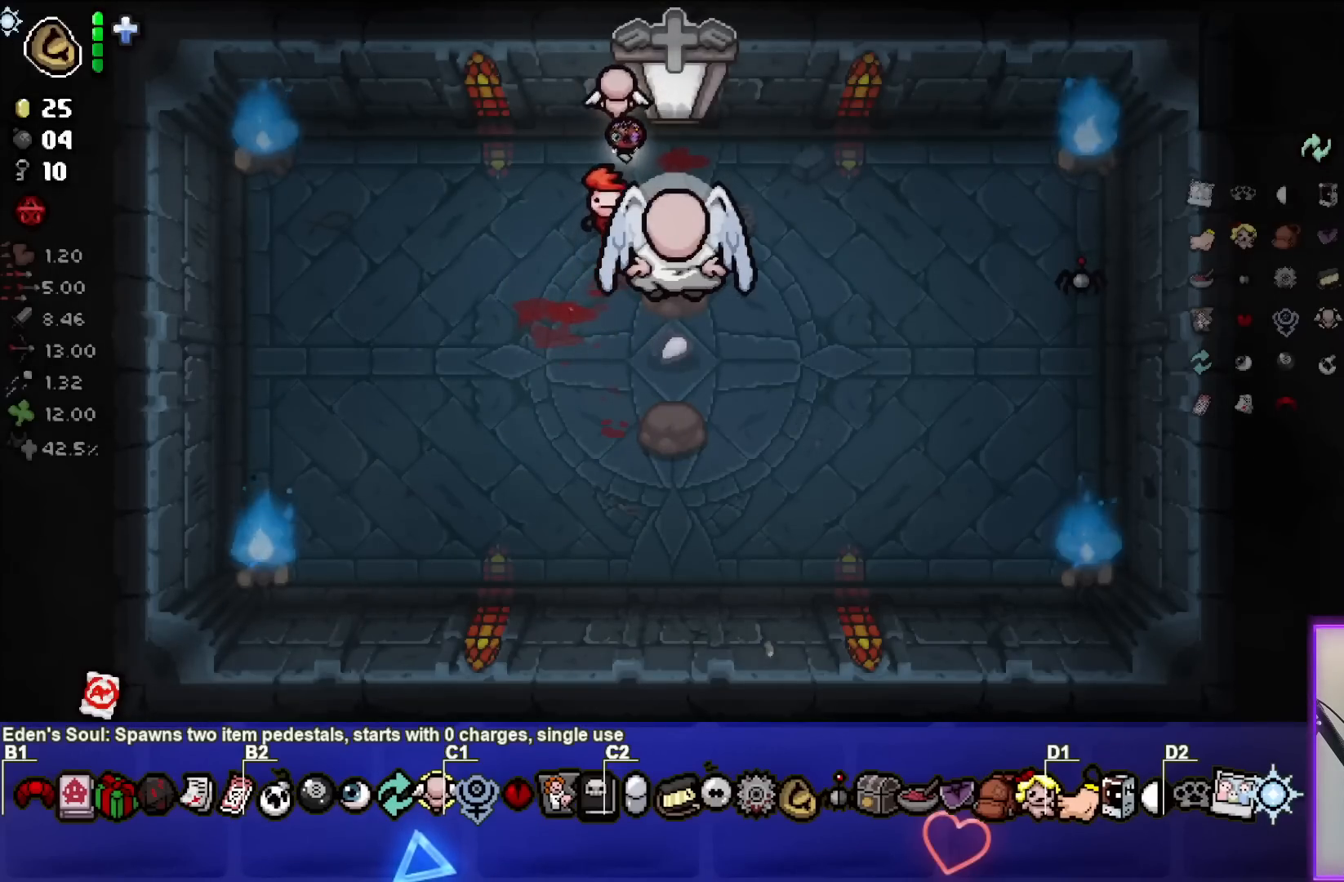
{"buttons": [], "left_stick": "center", "right_stick": "center", "events": []}
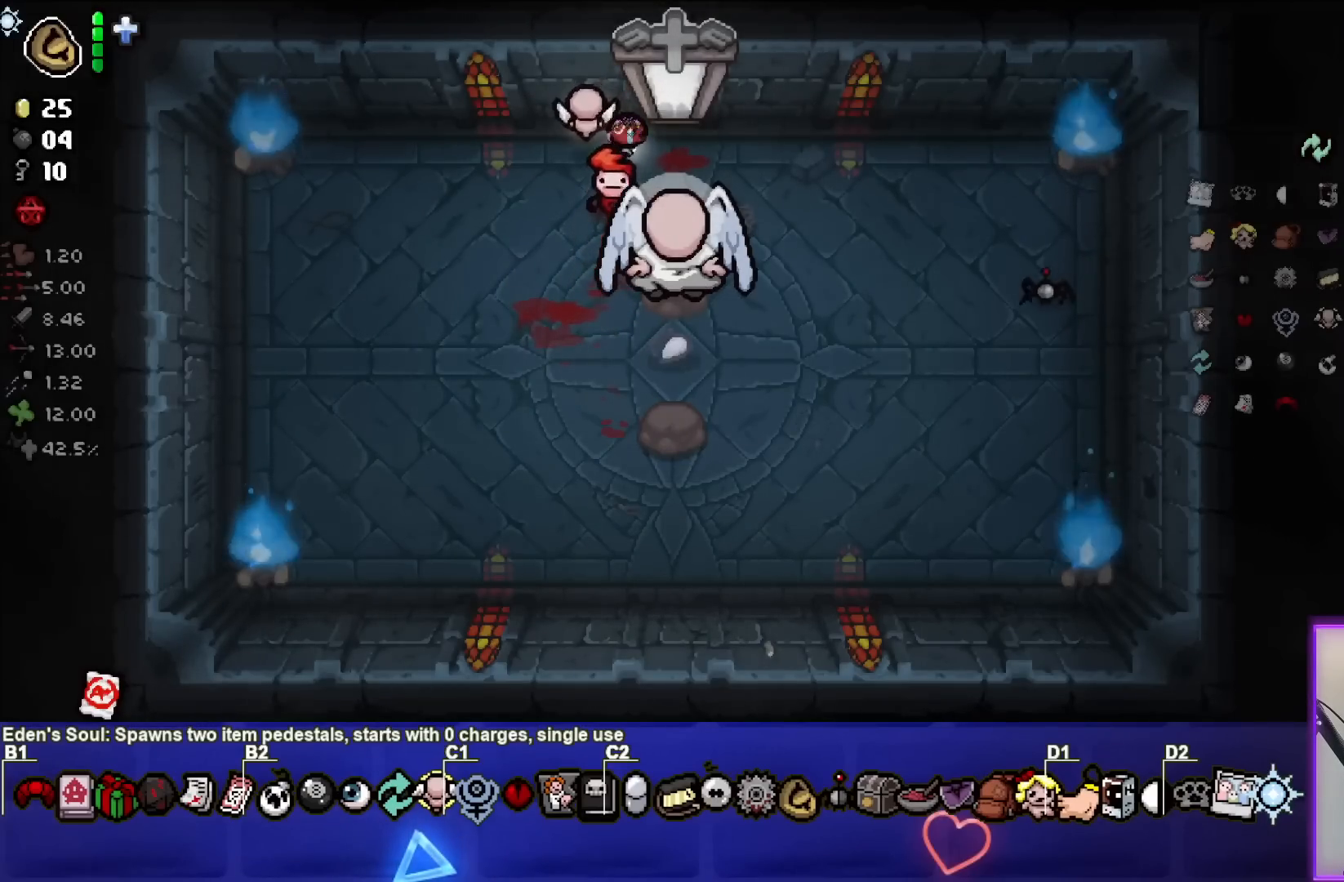
{"buttons": [], "left_stick": "center", "right_stick": "center", "events": [[17, "left_stick", "up-right"], [250, "left_stick", "up"], [500, "left_stick", "center"]]}
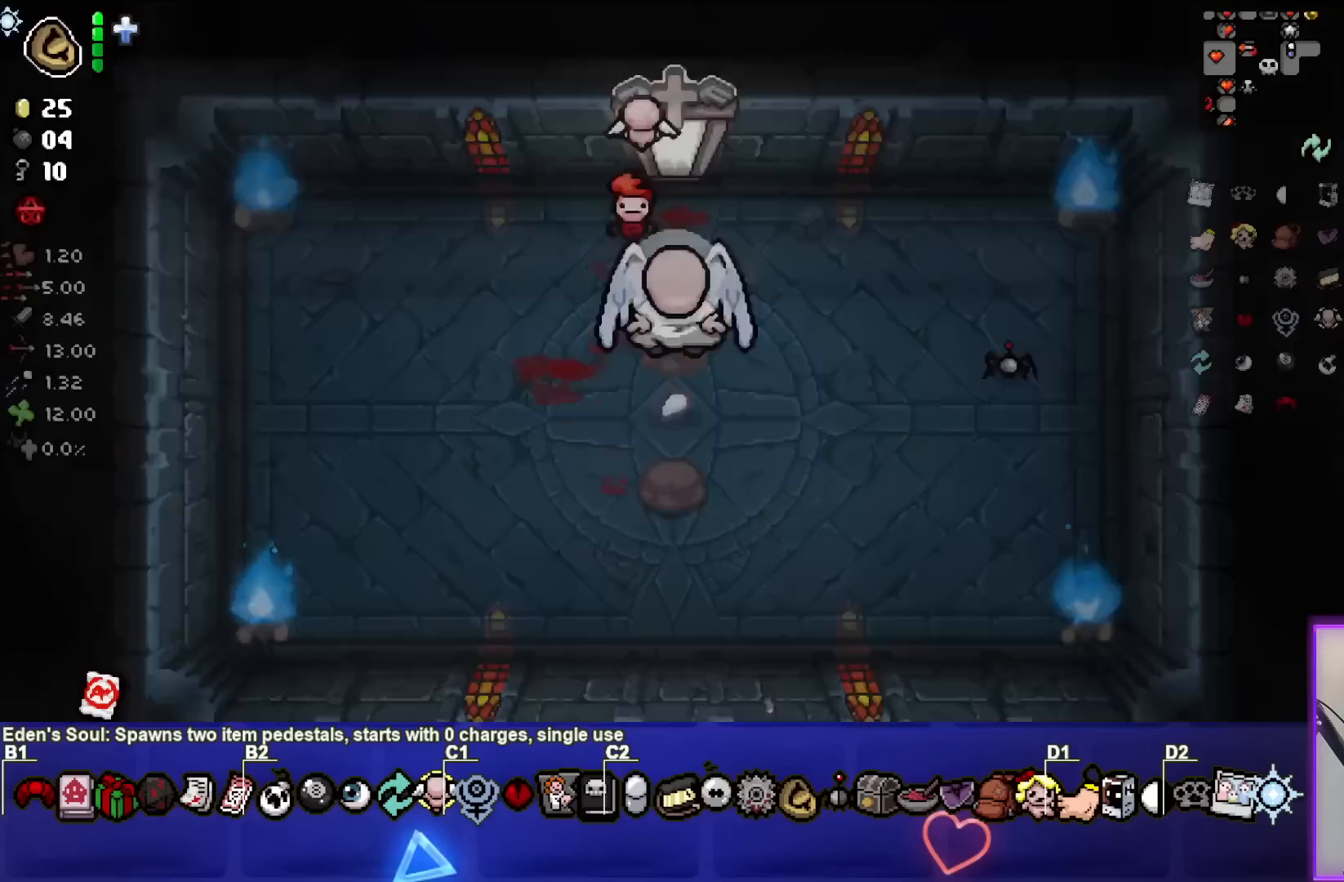
{"buttons": [], "left_stick": "left", "right_stick": "center", "events": [[317, "left_stick", "left"]]}
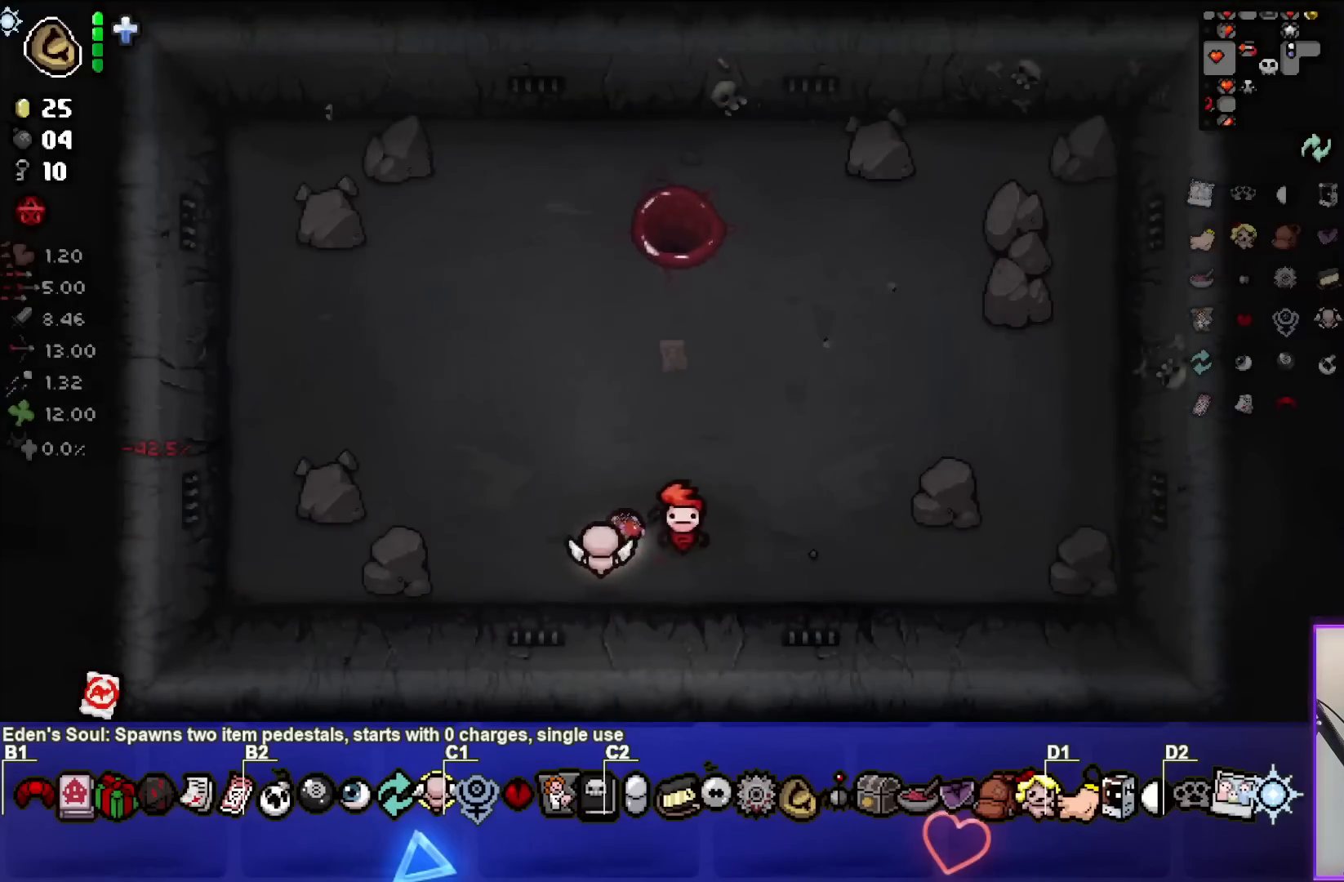
{"buttons": [], "left_stick": "up-right", "right_stick": "center", "events": [[50, "left_stick", "up-left"], [233, "left_stick", "up"], [367, "left_stick", "up-right"]]}
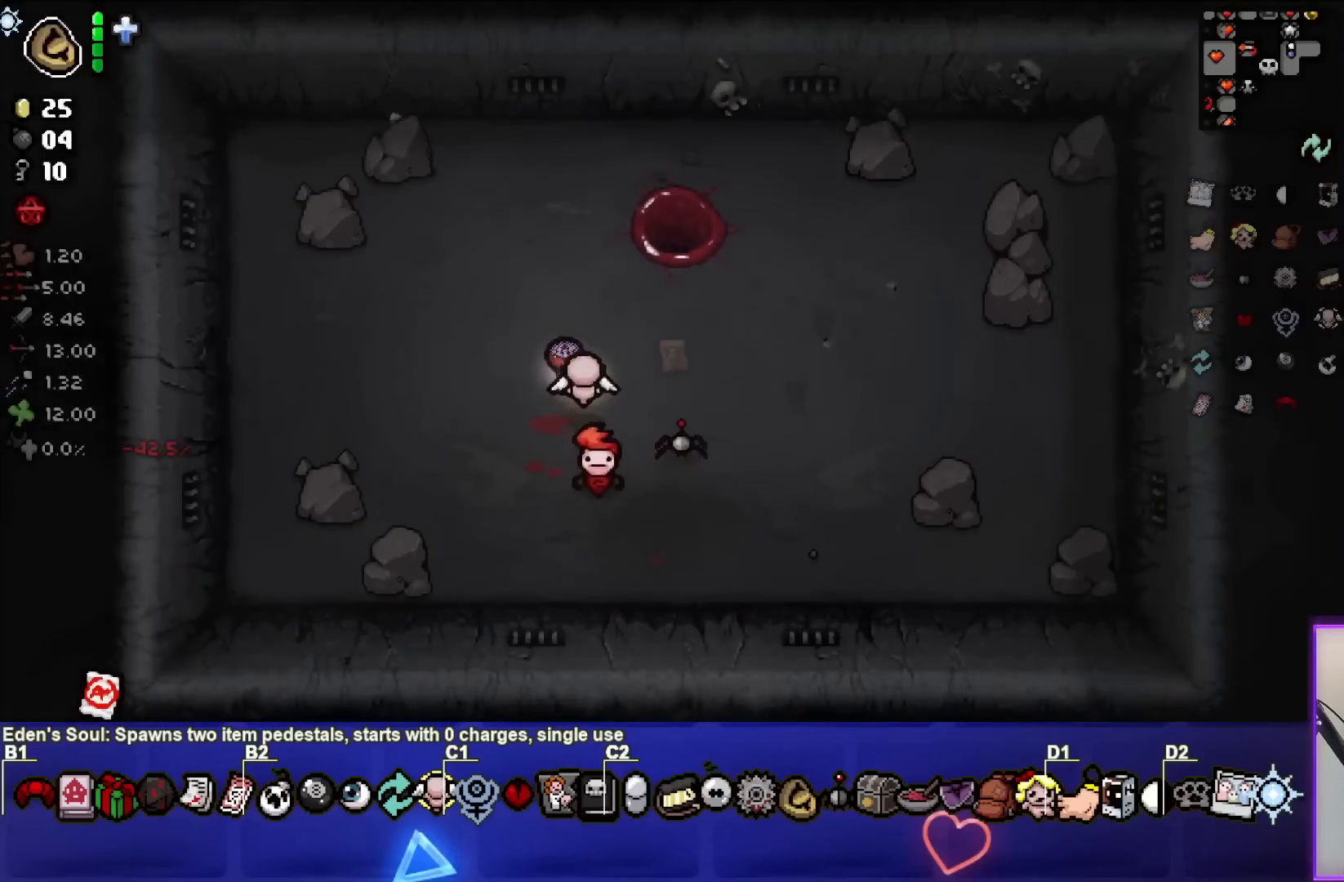
{"buttons": [], "left_stick": "up-right", "right_stick": "center", "events": []}
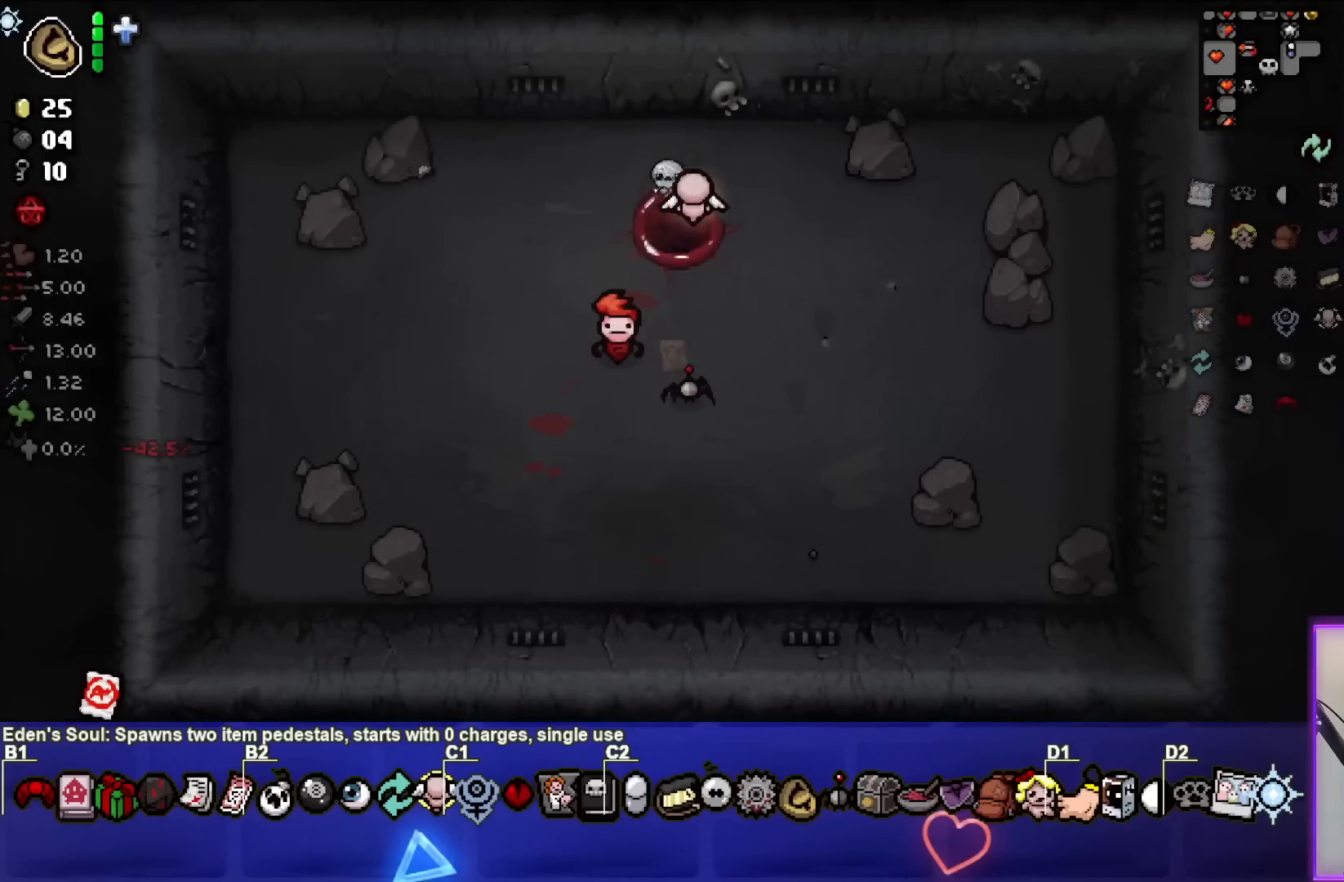
{"buttons": [], "left_stick": "center", "right_stick": "center", "events": [[17, "left_stick", "center"]]}
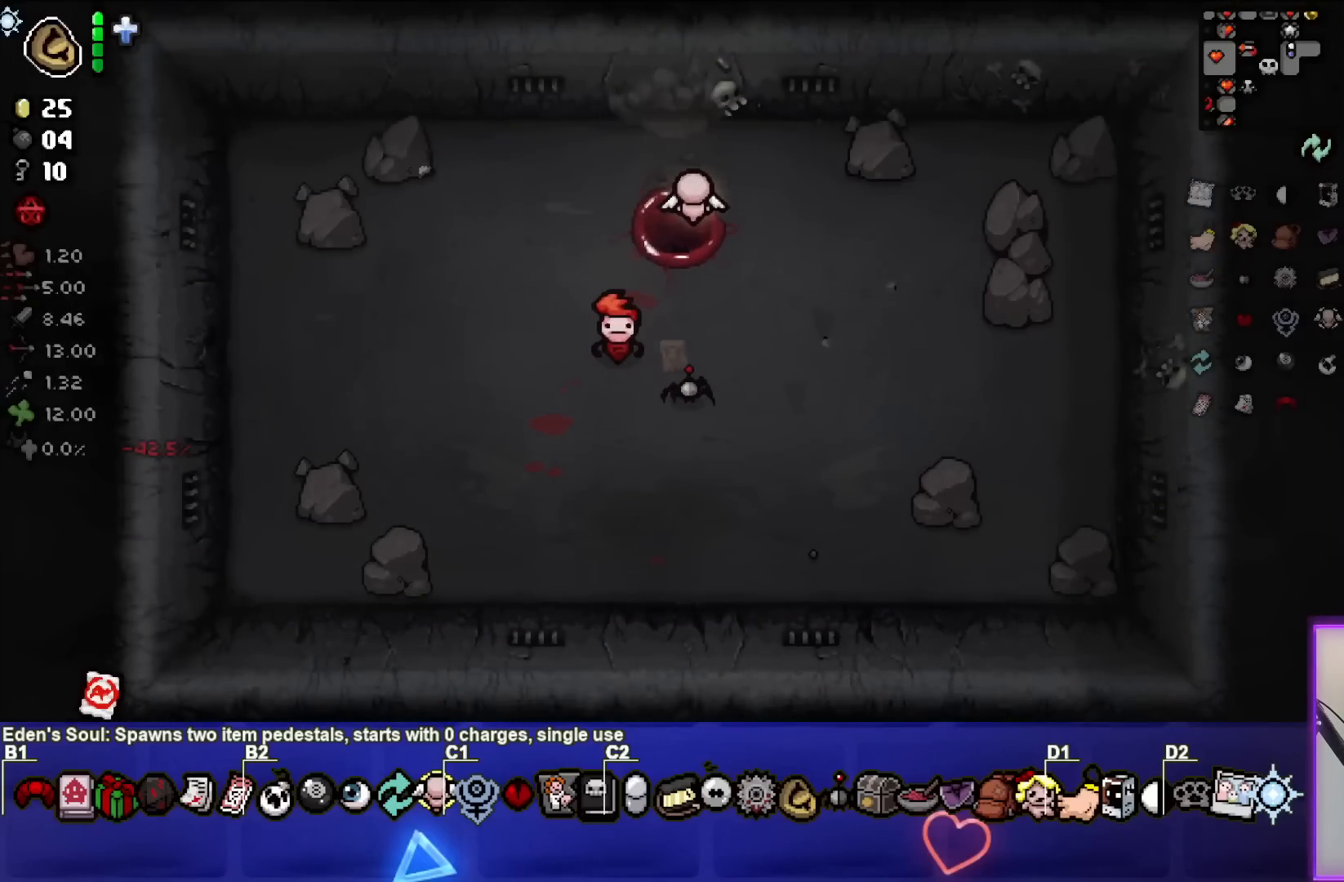
{"buttons": [], "left_stick": "center", "right_stick": "center", "events": []}
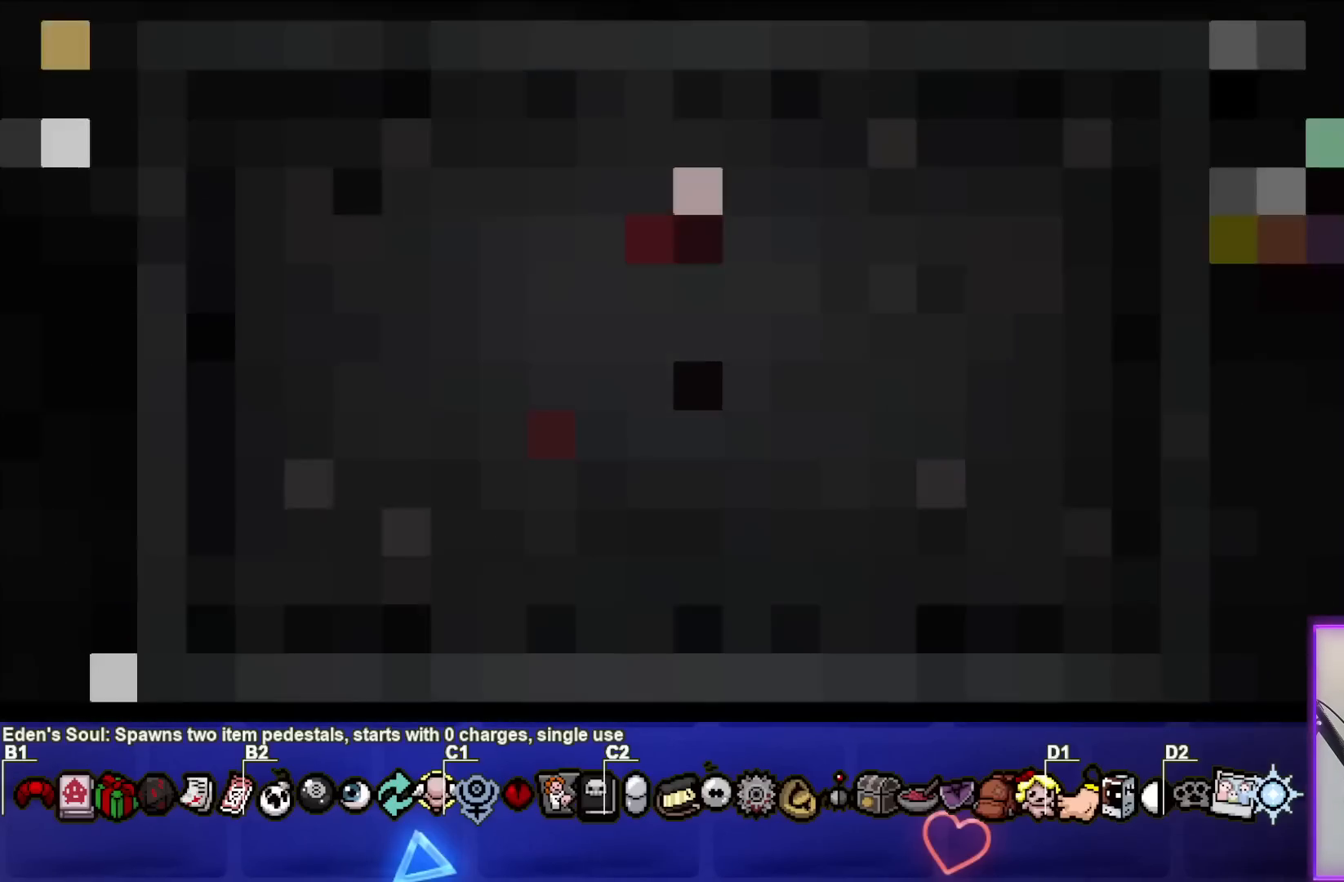
{"buttons": [], "left_stick": "center", "right_stick": "center", "events": []}
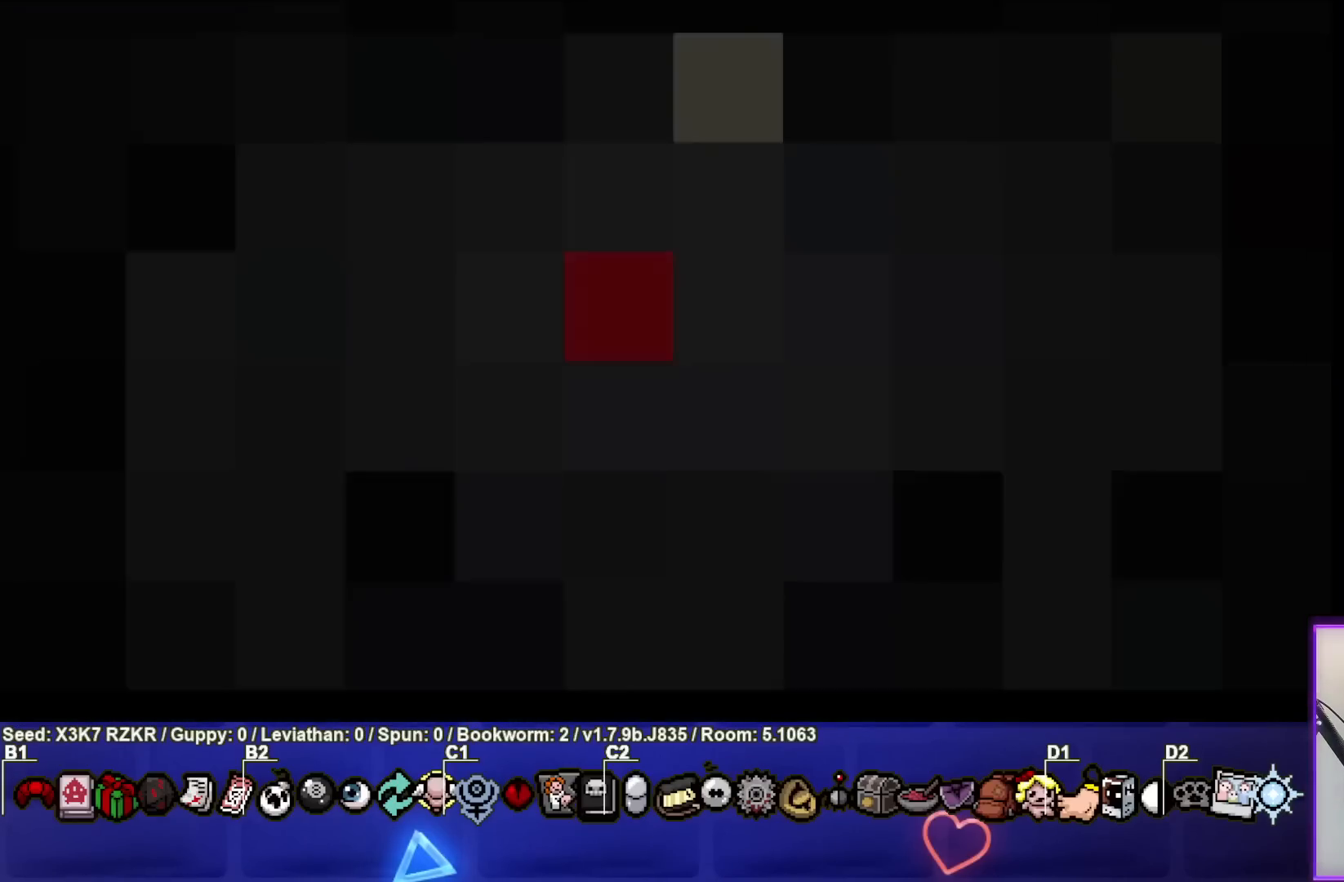
{"buttons": [], "left_stick": "center", "right_stick": "center", "events": []}
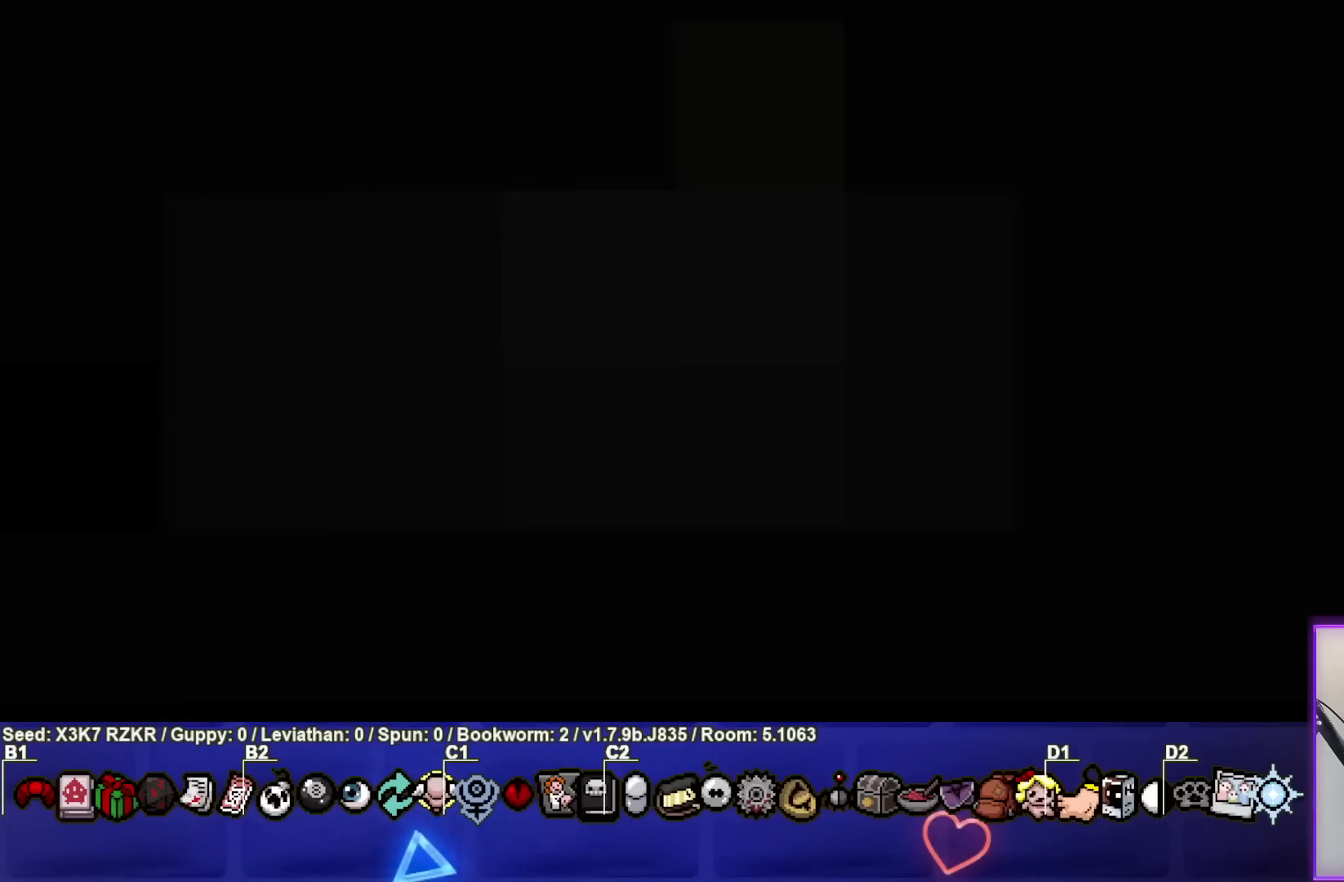
{"buttons": [], "left_stick": "center", "right_stick": "center", "events": []}
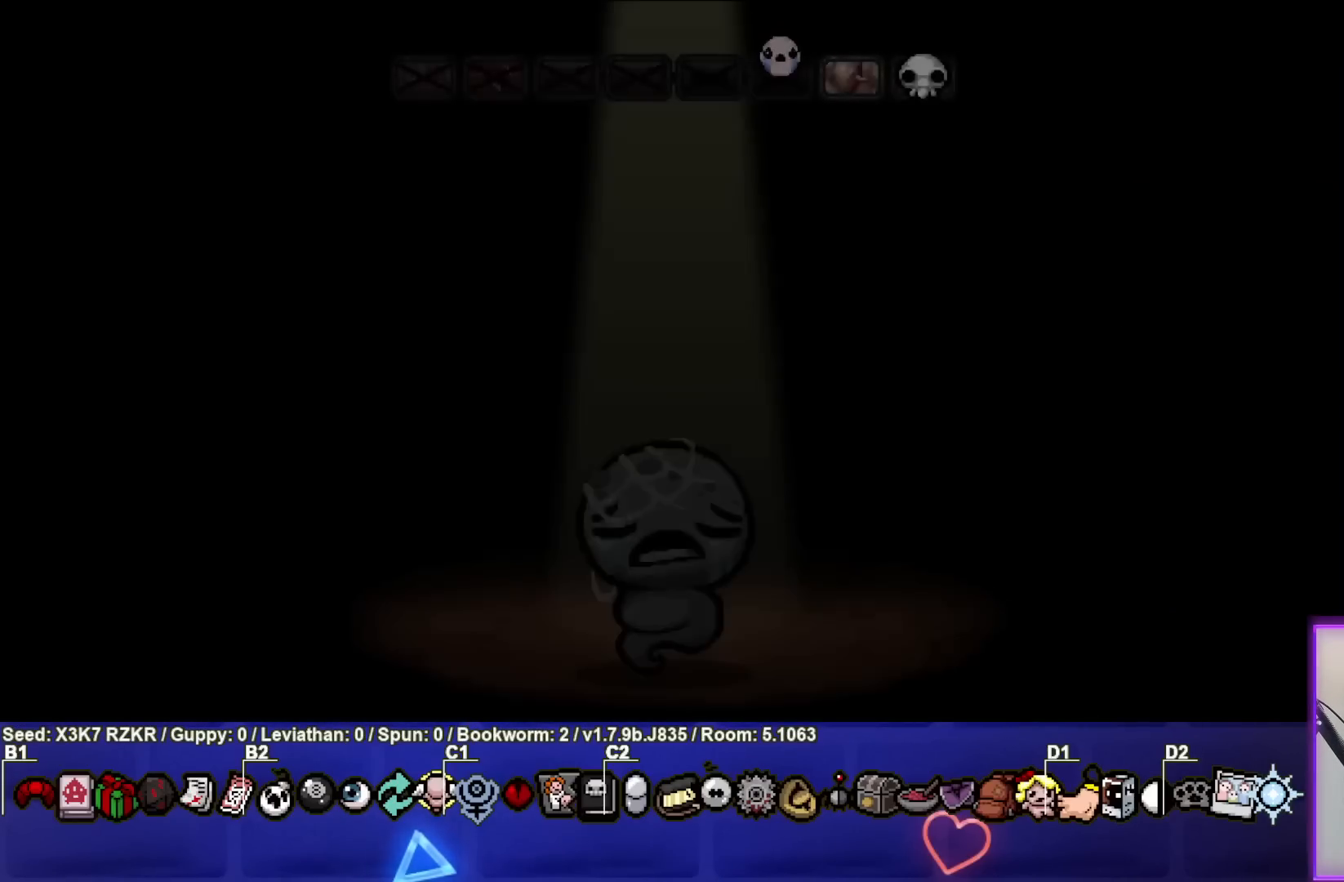
{"buttons": [], "left_stick": "center", "right_stick": "center", "events": []}